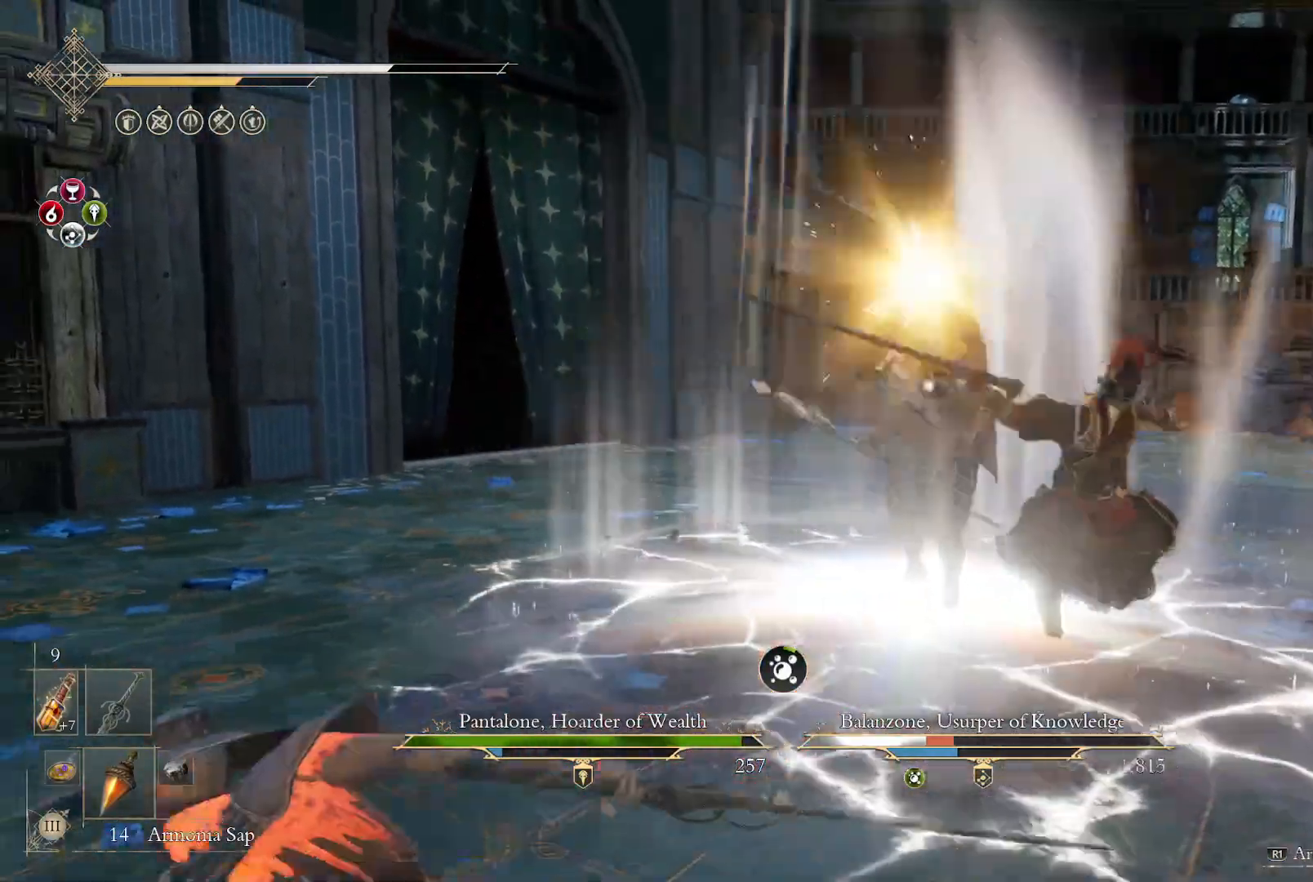
Gameplay with a controller (PlayStation layout); each line is a JSON object with the inputs held at the frame after it. "events" lists button and stick changes between this image and that frame as [ms after this image, input, new state], when the widget could be followed in between. Not read: L1 TOUCHPAD.
{"buttons": ["CIRCLE"], "left_stick": "up-left", "right_stick": "center"}
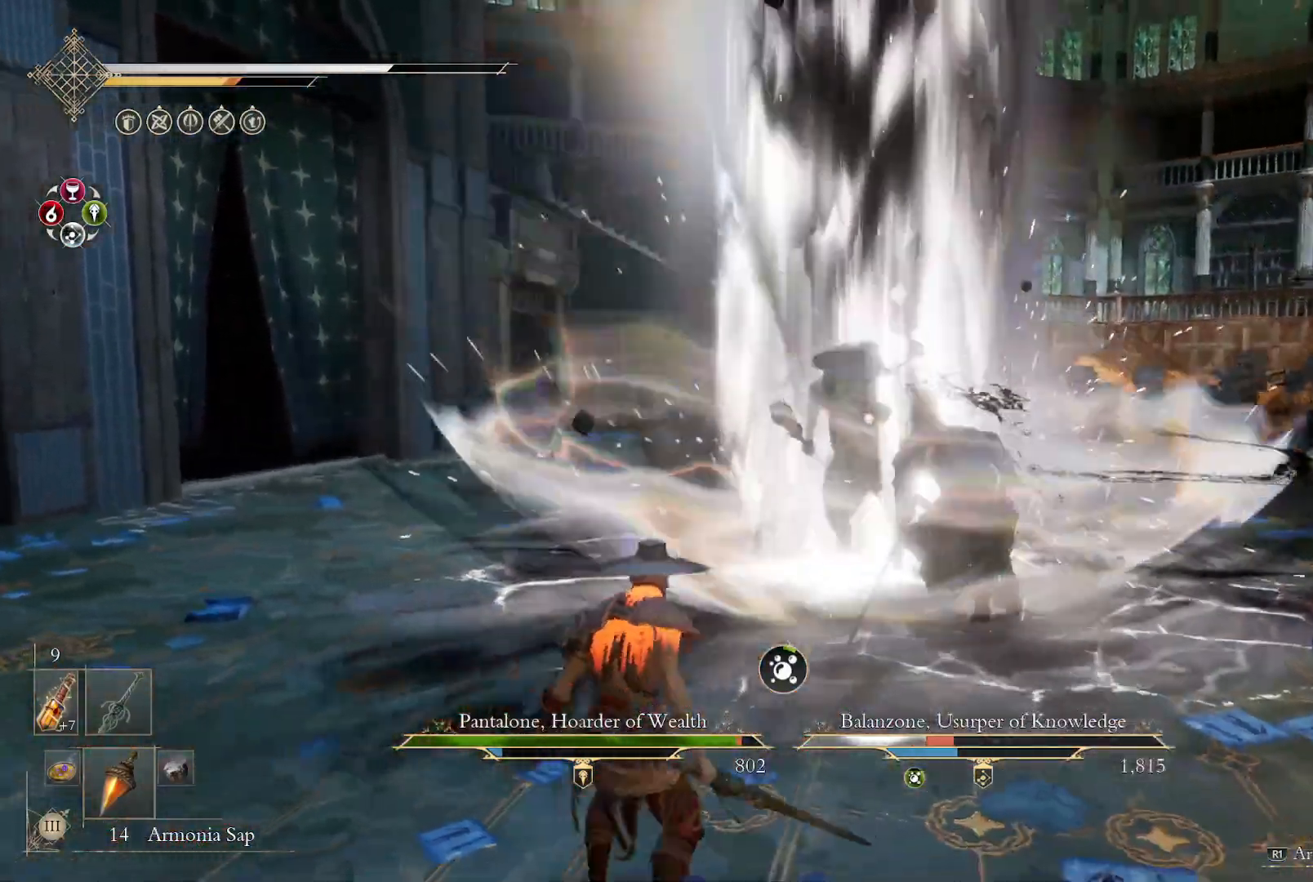
{"buttons": [], "left_stick": "left", "right_stick": "center", "events": [[100, "CIRCLE", "up"], [183, "CIRCLE", "down"], [267, "CIRCLE", "up"], [317, "DPAD_RIGHT", "down"], [333, "DPAD_RIGHT", "up"], [400, "left_stick", "left"]]}
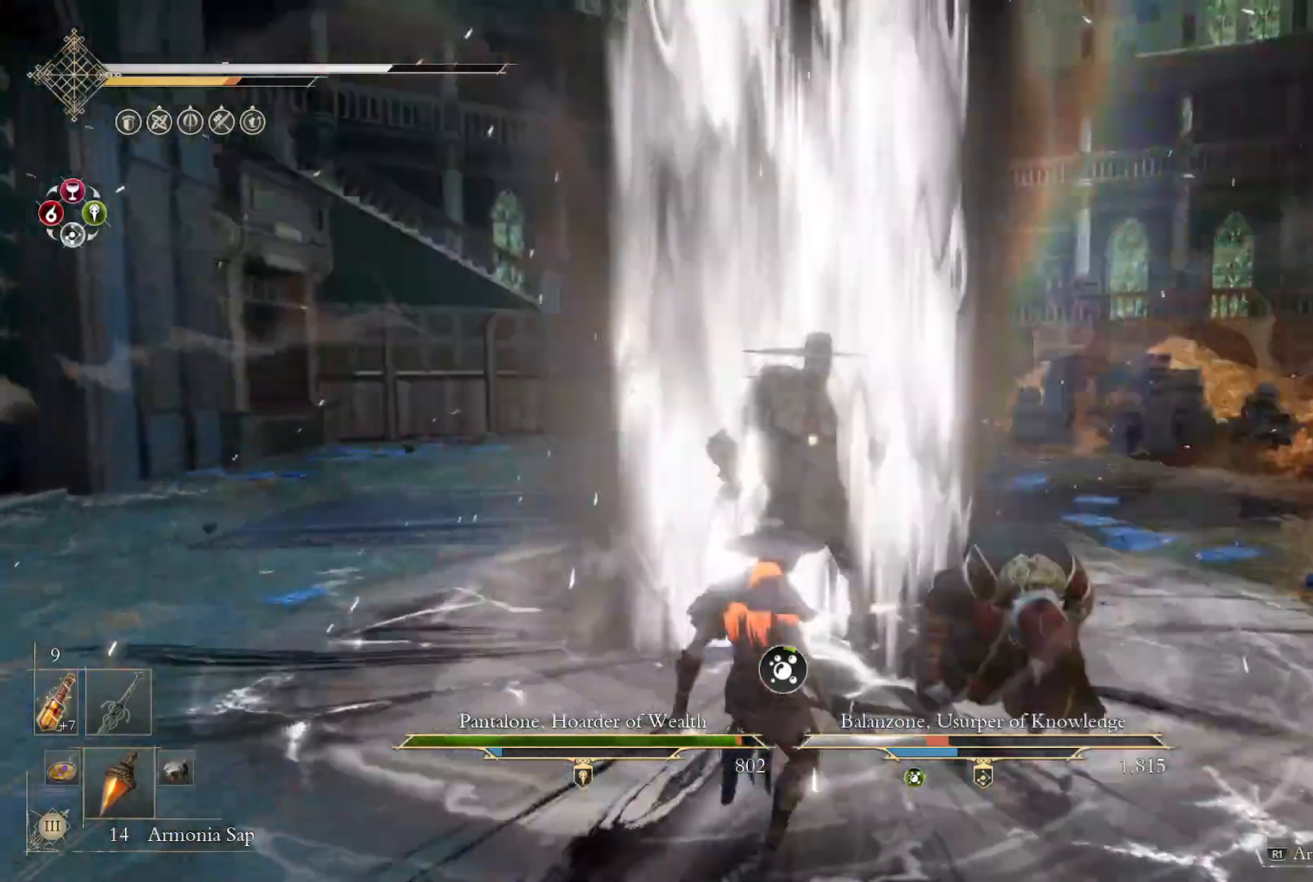
{"buttons": [], "left_stick": "up-left", "right_stick": "center", "events": [[417, "left_stick", "up-left"]]}
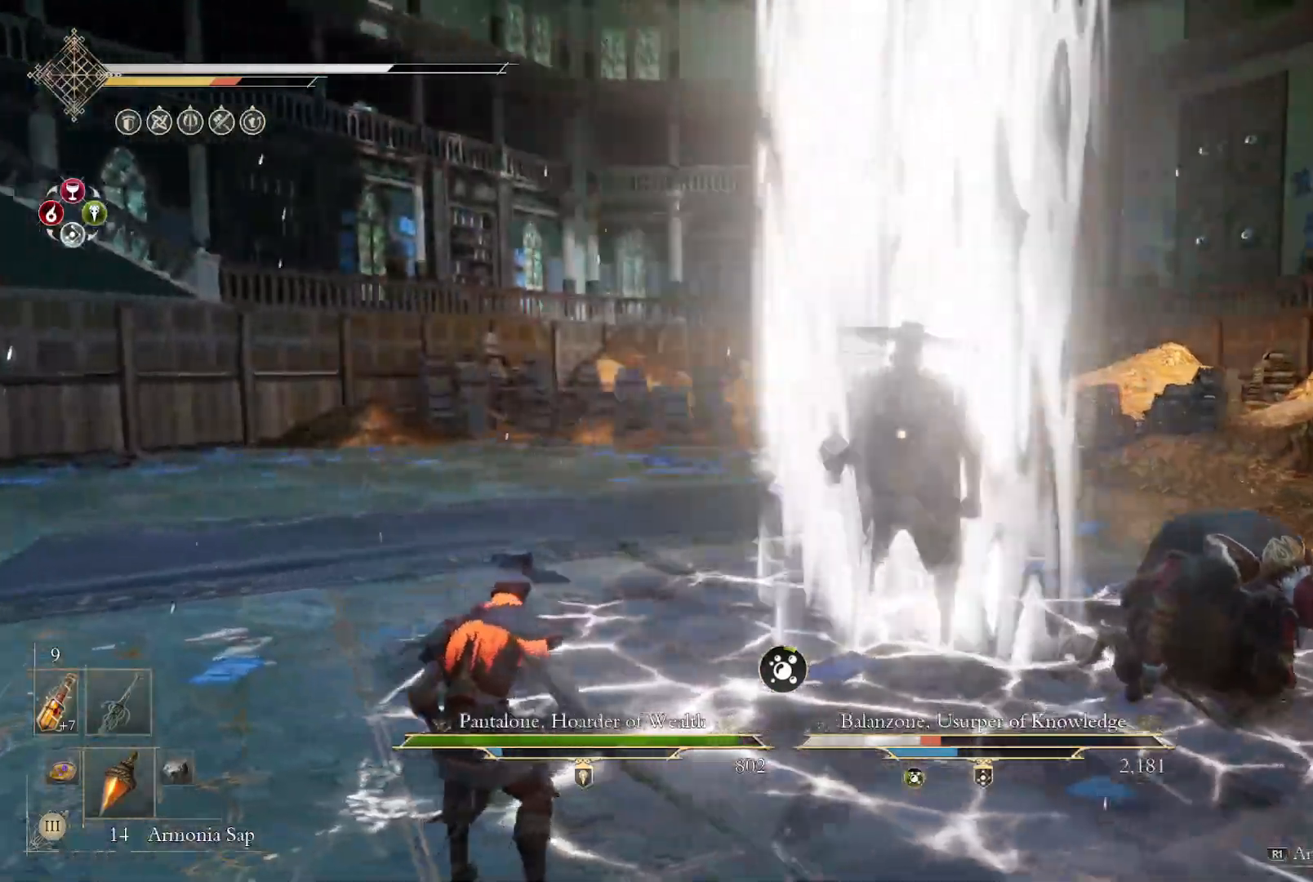
{"buttons": [], "left_stick": "up-left", "right_stick": "center", "events": []}
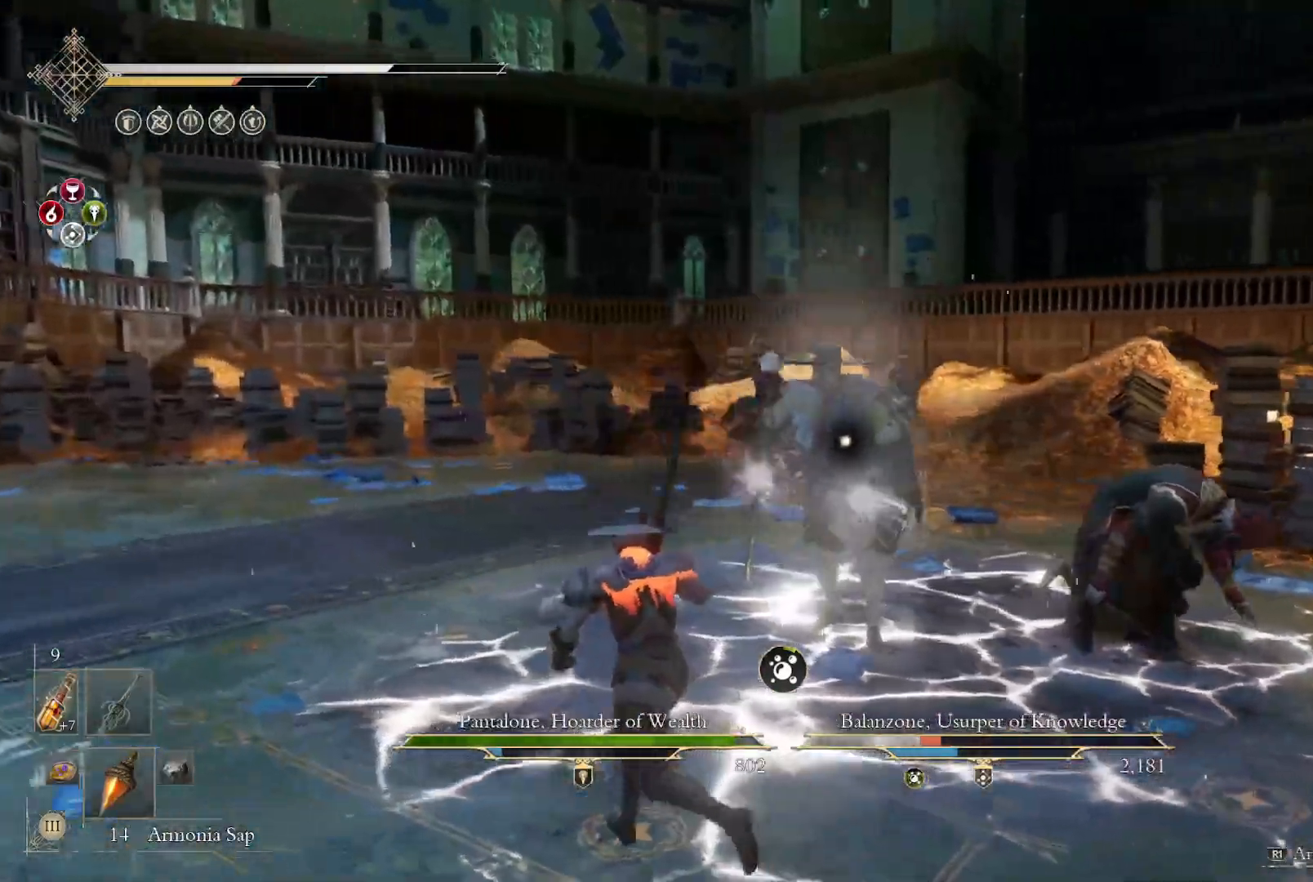
{"buttons": [], "left_stick": "left", "right_stick": "center", "events": [[17, "left_stick", "left"]]}
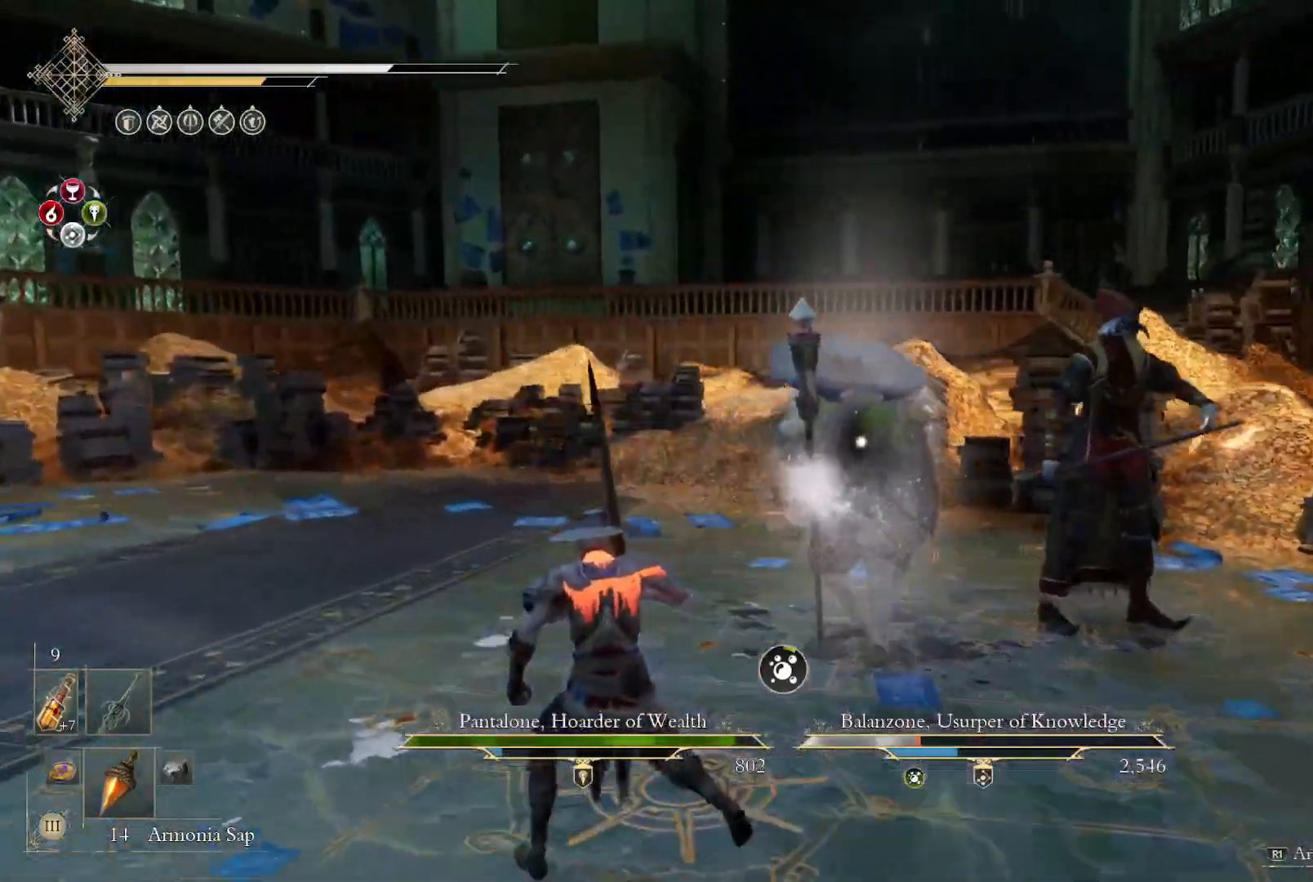
{"buttons": [], "left_stick": "left", "right_stick": "center", "events": []}
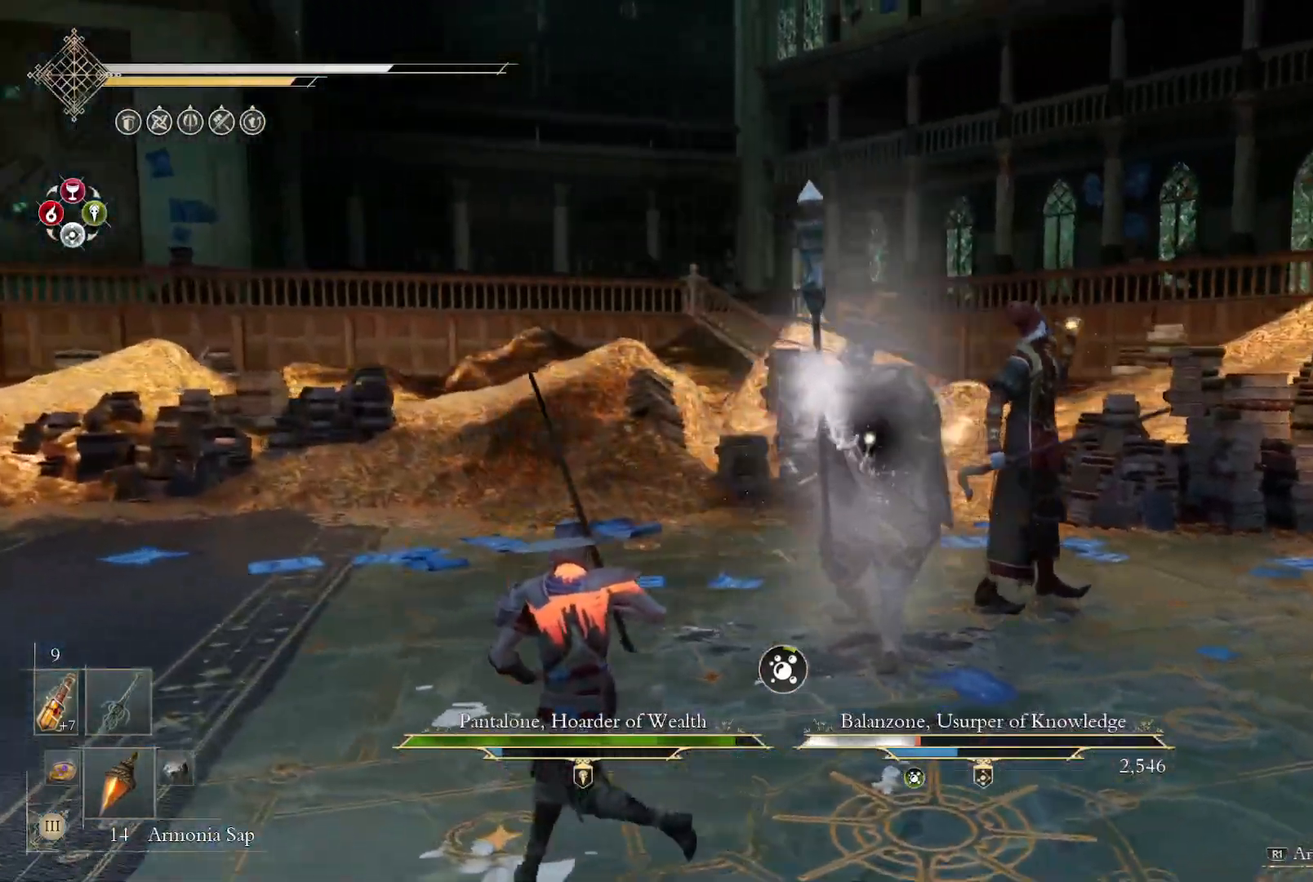
{"buttons": [], "left_stick": "left", "right_stick": "center", "events": [[250, "left_stick", "up-right"], [367, "left_stick", "center"], [450, "left_stick", "left"]]}
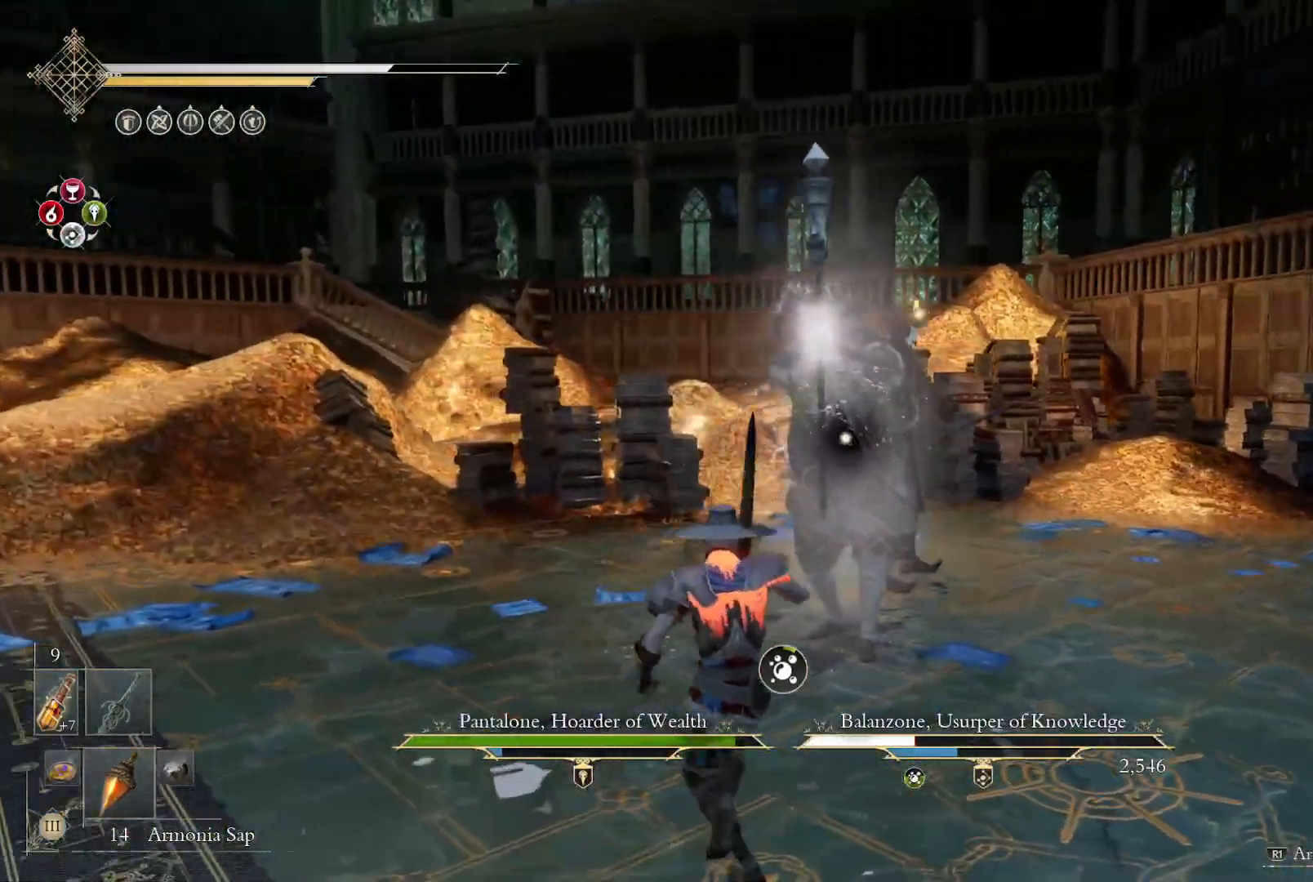
{"buttons": ["CROSS"], "left_stick": "down", "right_stick": "center", "events": [[50, "left_stick", "down-left"], [333, "left_stick", "down"], [350, "CROSS", "down"]]}
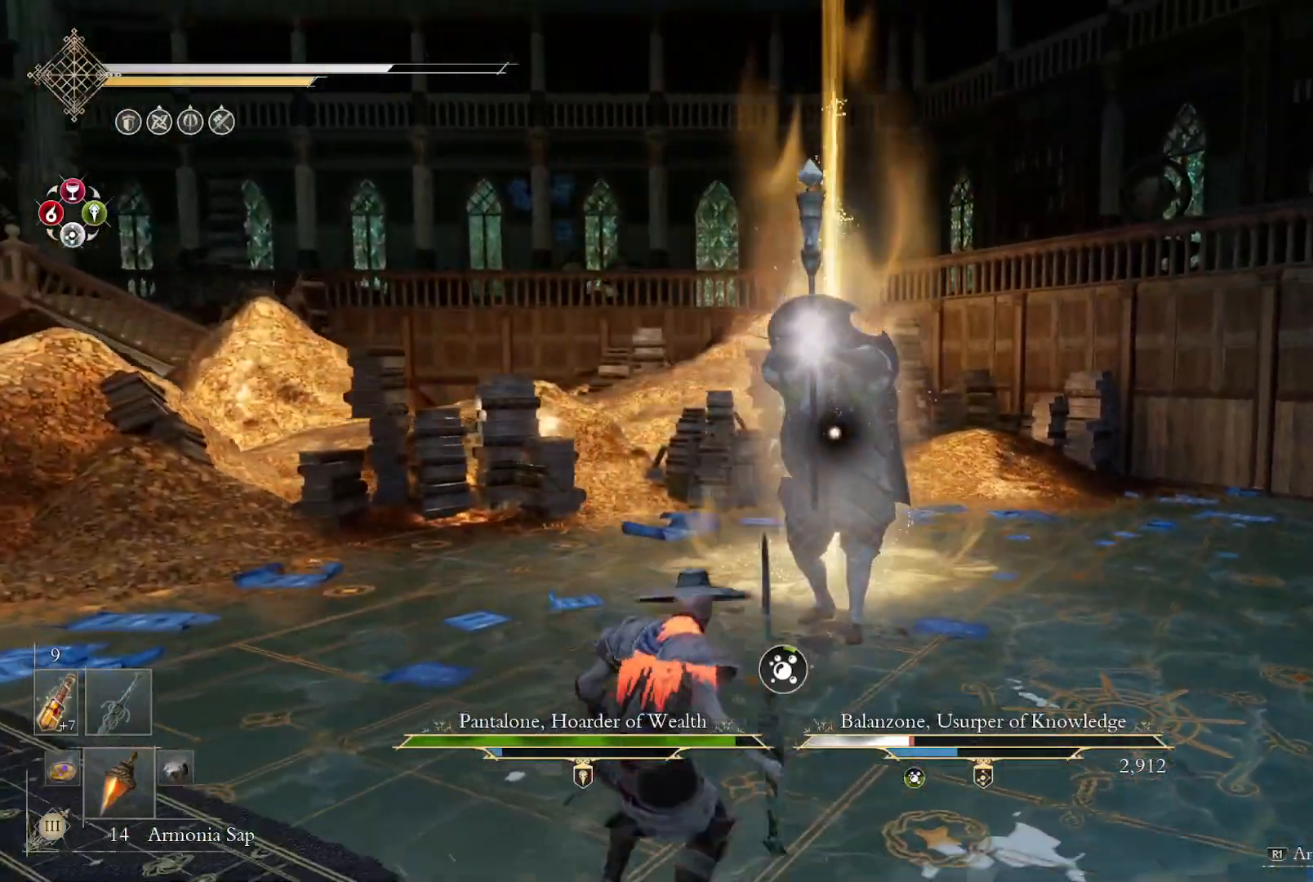
{"buttons": [], "left_stick": "down", "right_stick": "center", "events": [[100, "CROSS", "up"], [200, "CROSS", "down"], [417, "CROSS", "up"]]}
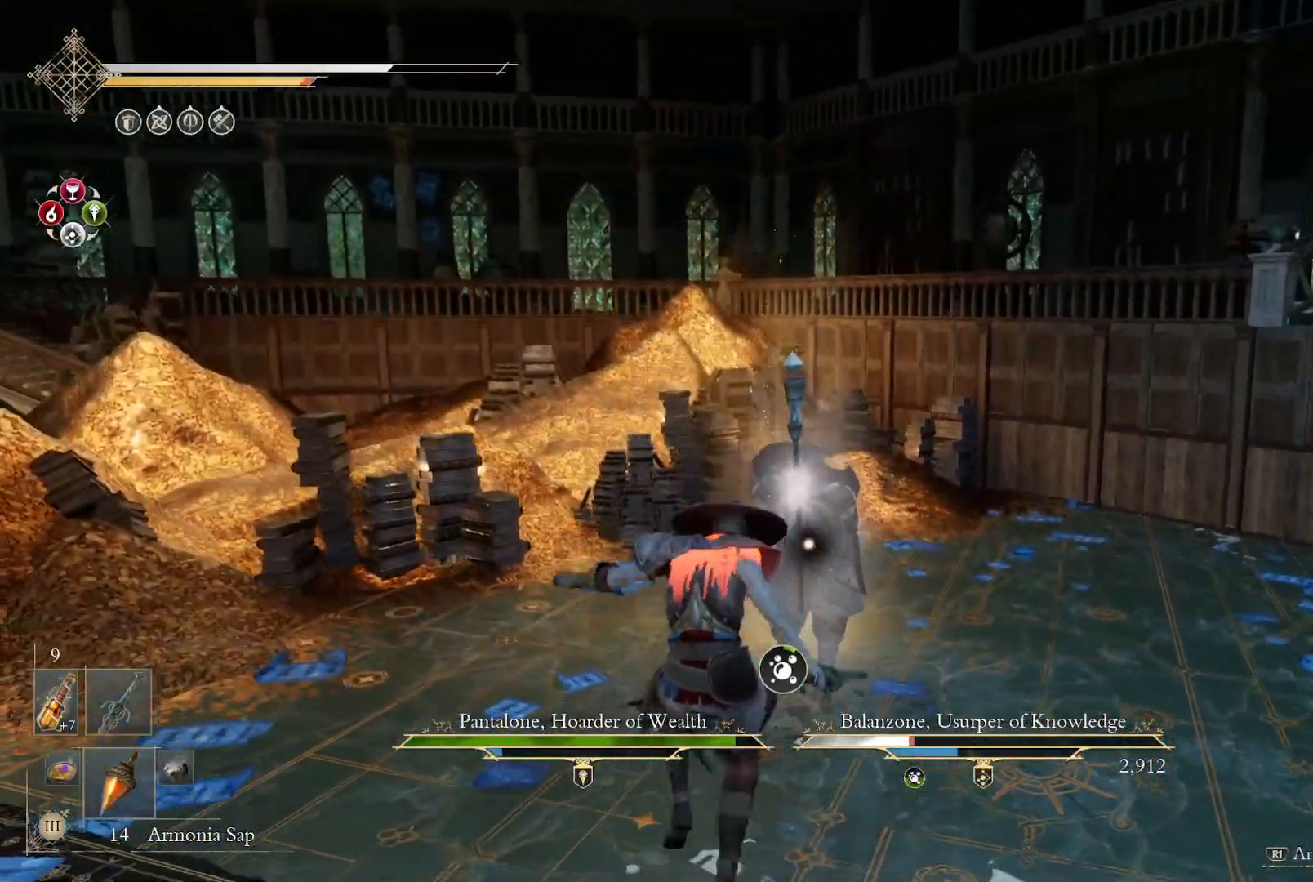
{"buttons": ["CROSS"], "left_stick": "up-right", "right_stick": "center", "events": [[267, "CROSS", "down"], [350, "left_stick", "right"], [400, "left_stick", "up-right"]]}
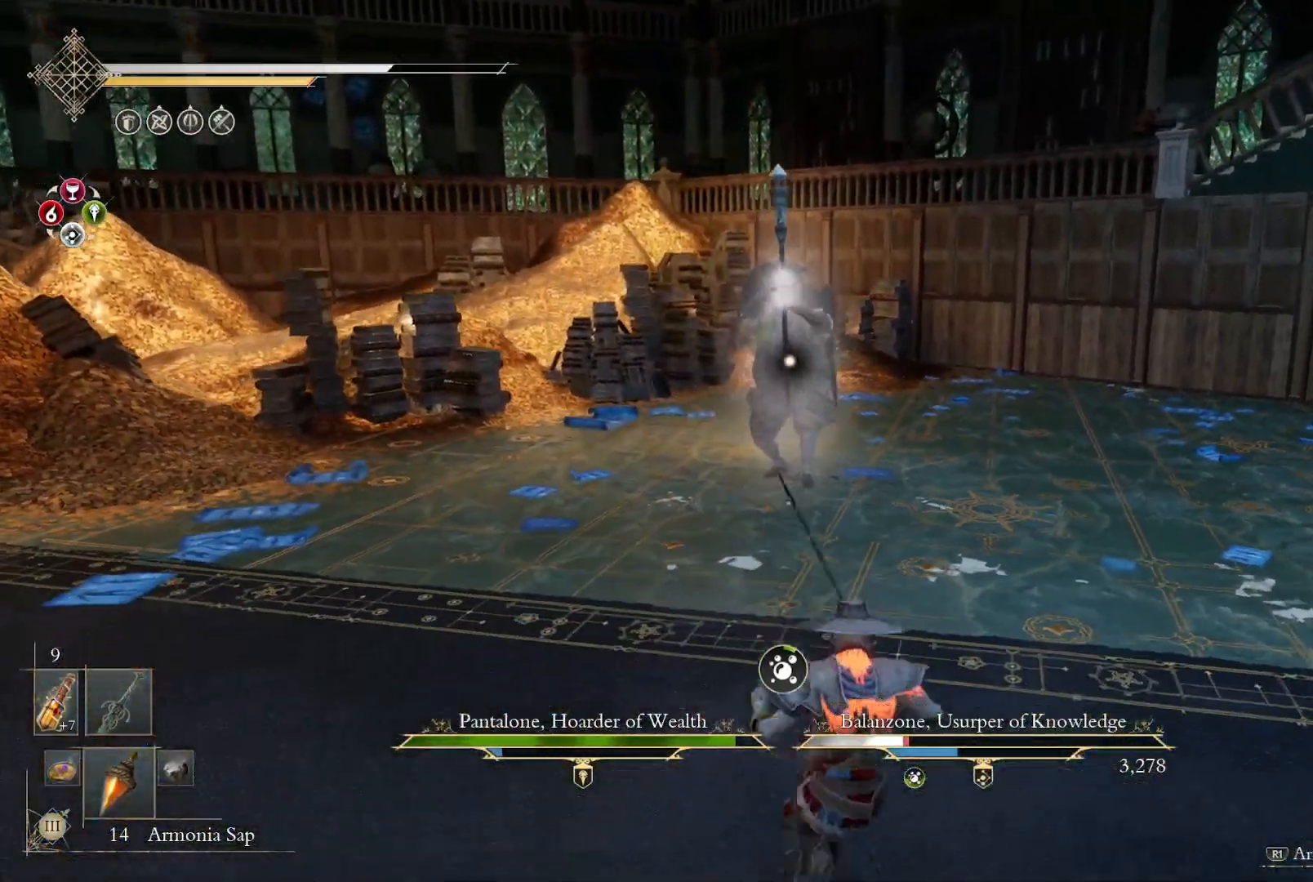
{"buttons": [], "left_stick": "up", "right_stick": "center", "events": [[50, "left_stick", "up"], [317, "CROSS", "up"]]}
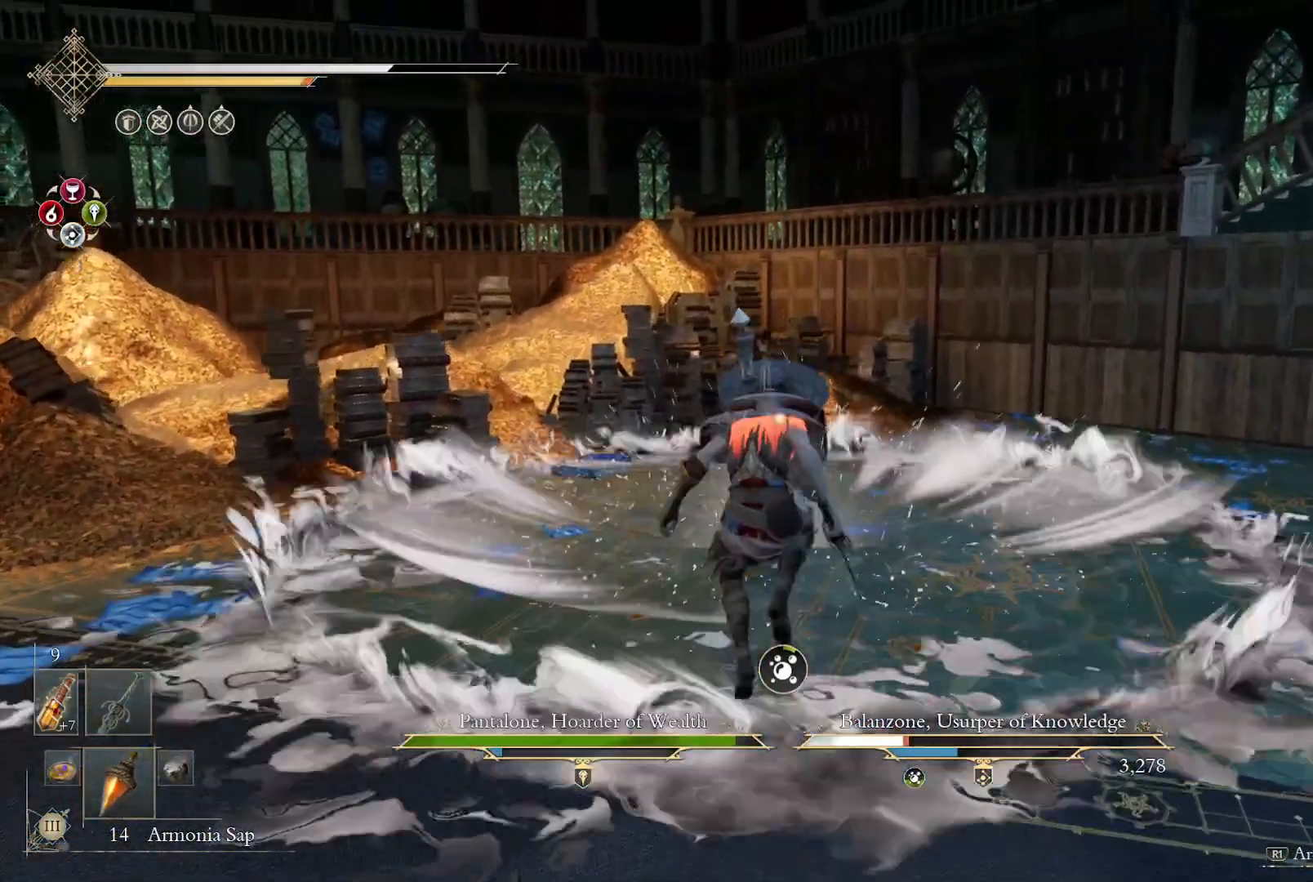
{"buttons": [], "left_stick": "down-left", "right_stick": "center", "events": [[83, "CROSS", "down"], [183, "CROSS", "up"], [250, "left_stick", "center"], [317, "left_stick", "down"], [383, "left_stick", "down-left"]]}
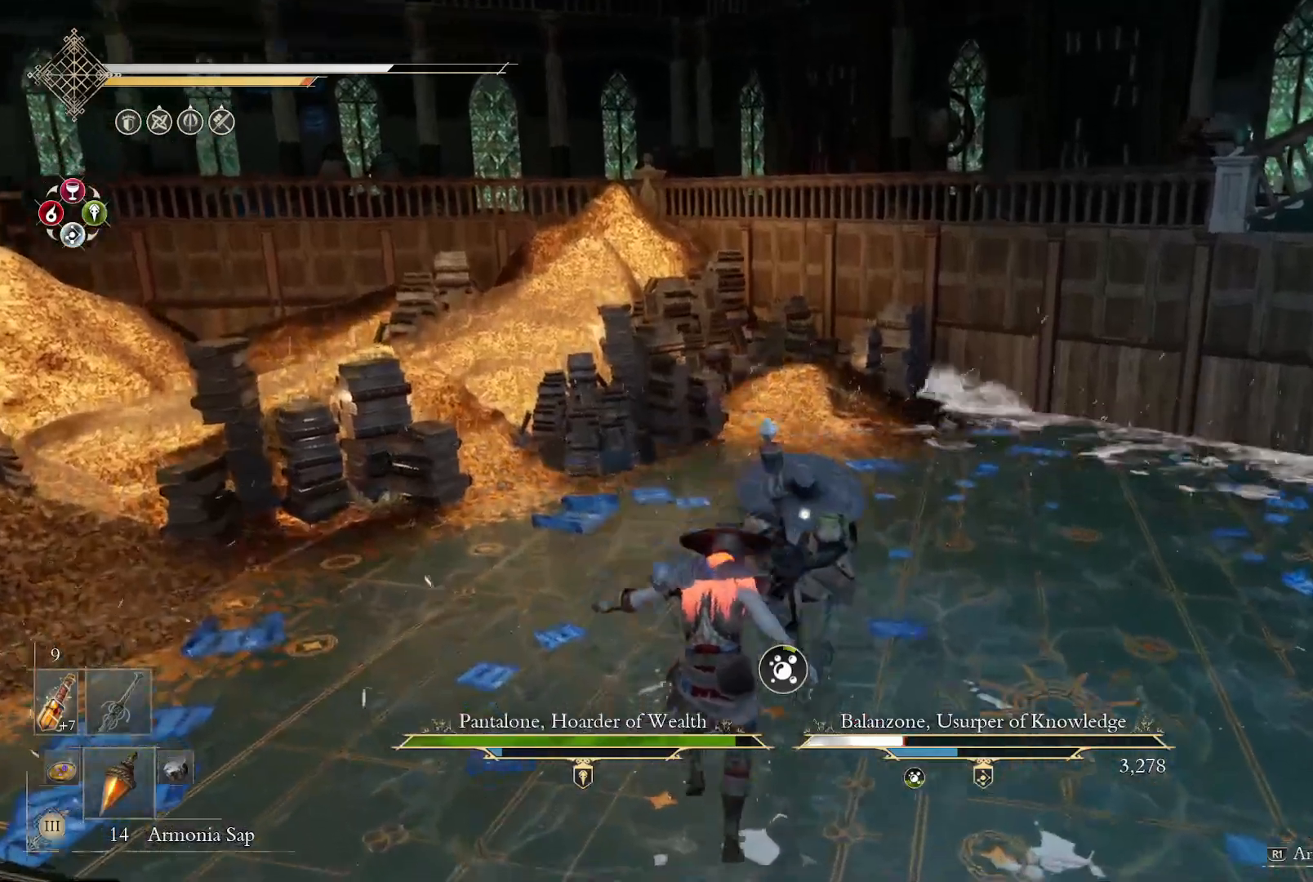
{"buttons": [], "left_stick": "up-left", "right_stick": "center", "events": [[67, "left_stick", "left"], [200, "left_stick", "up-left"]]}
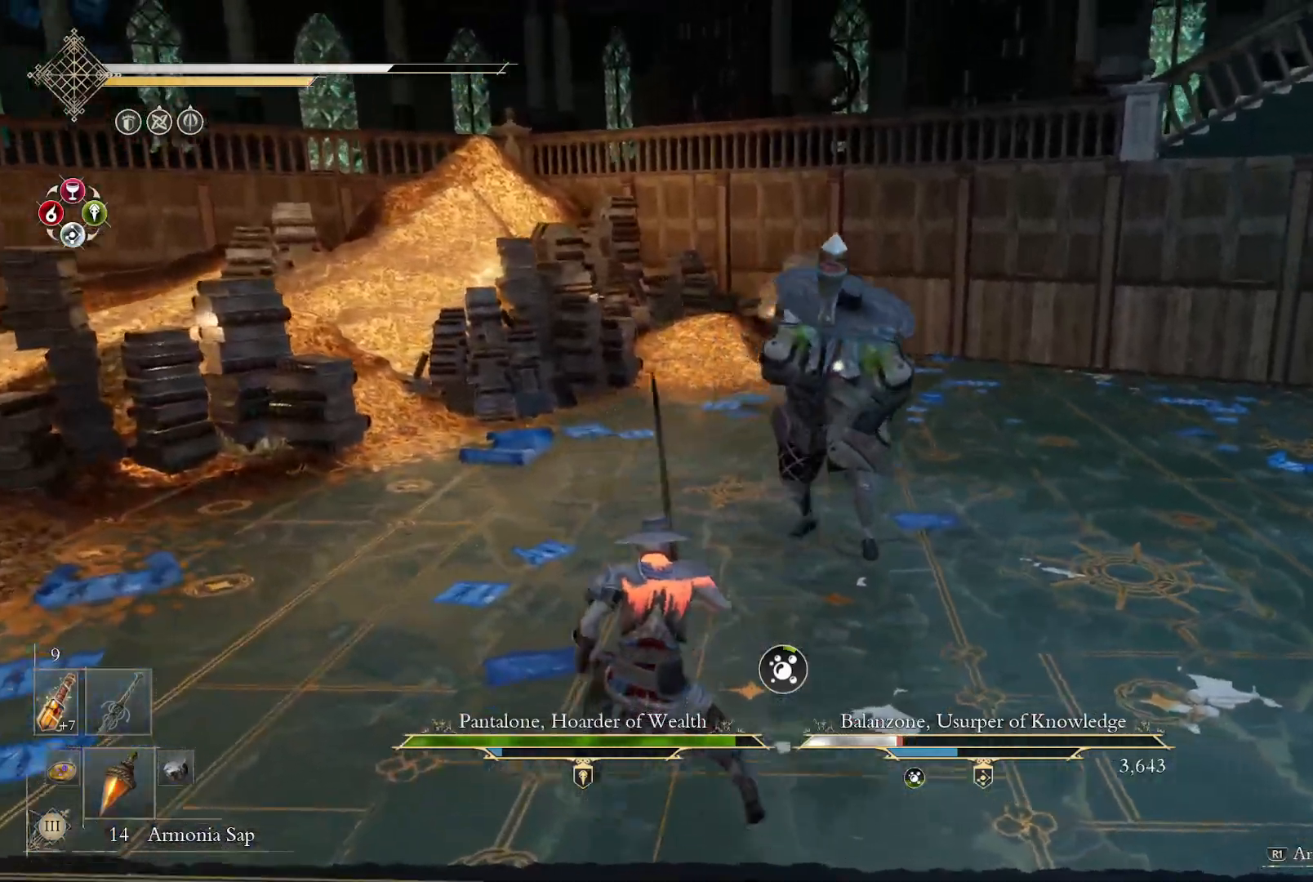
{"buttons": [], "left_stick": "up-left", "right_stick": "center", "events": []}
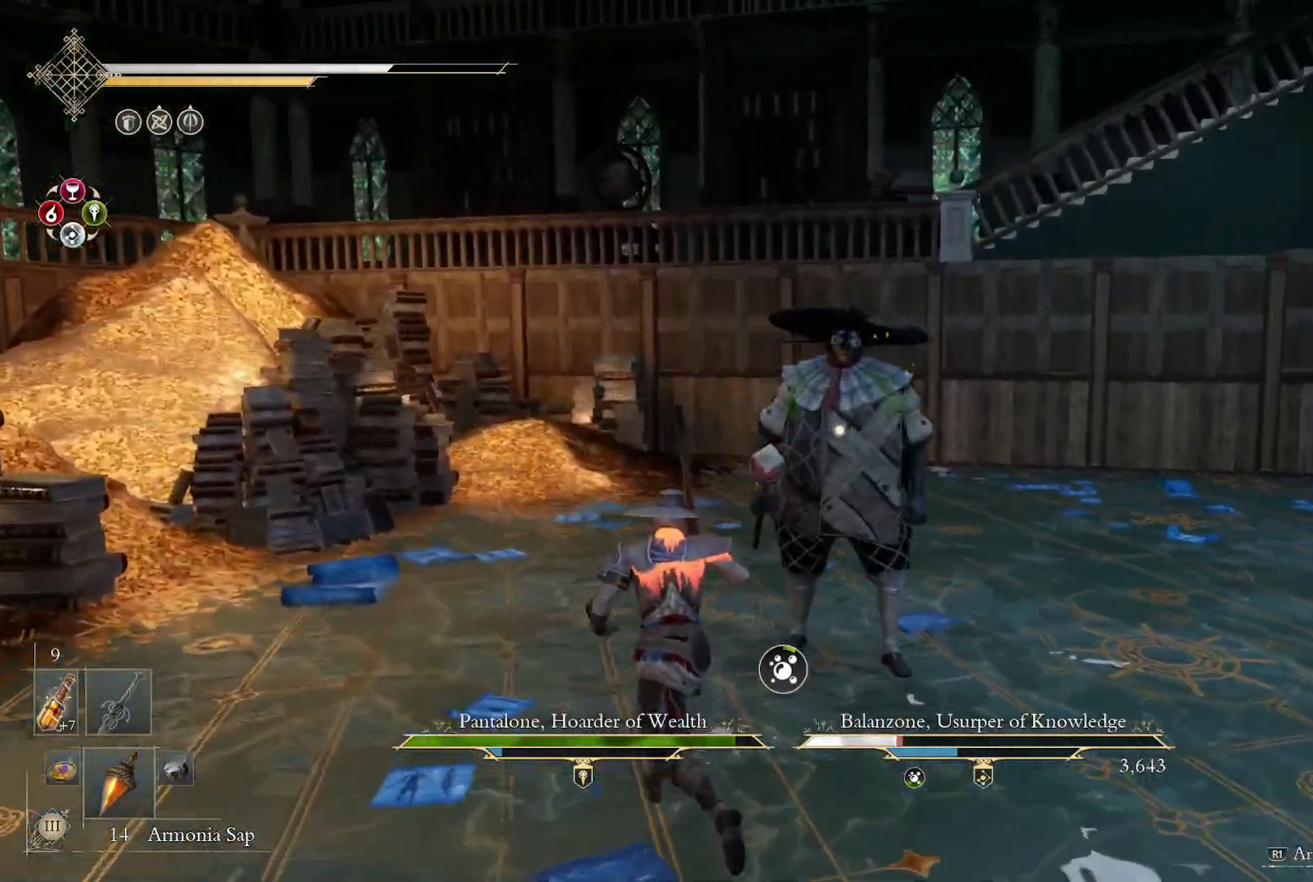
{"buttons": [], "left_stick": "left", "right_stick": "center"}
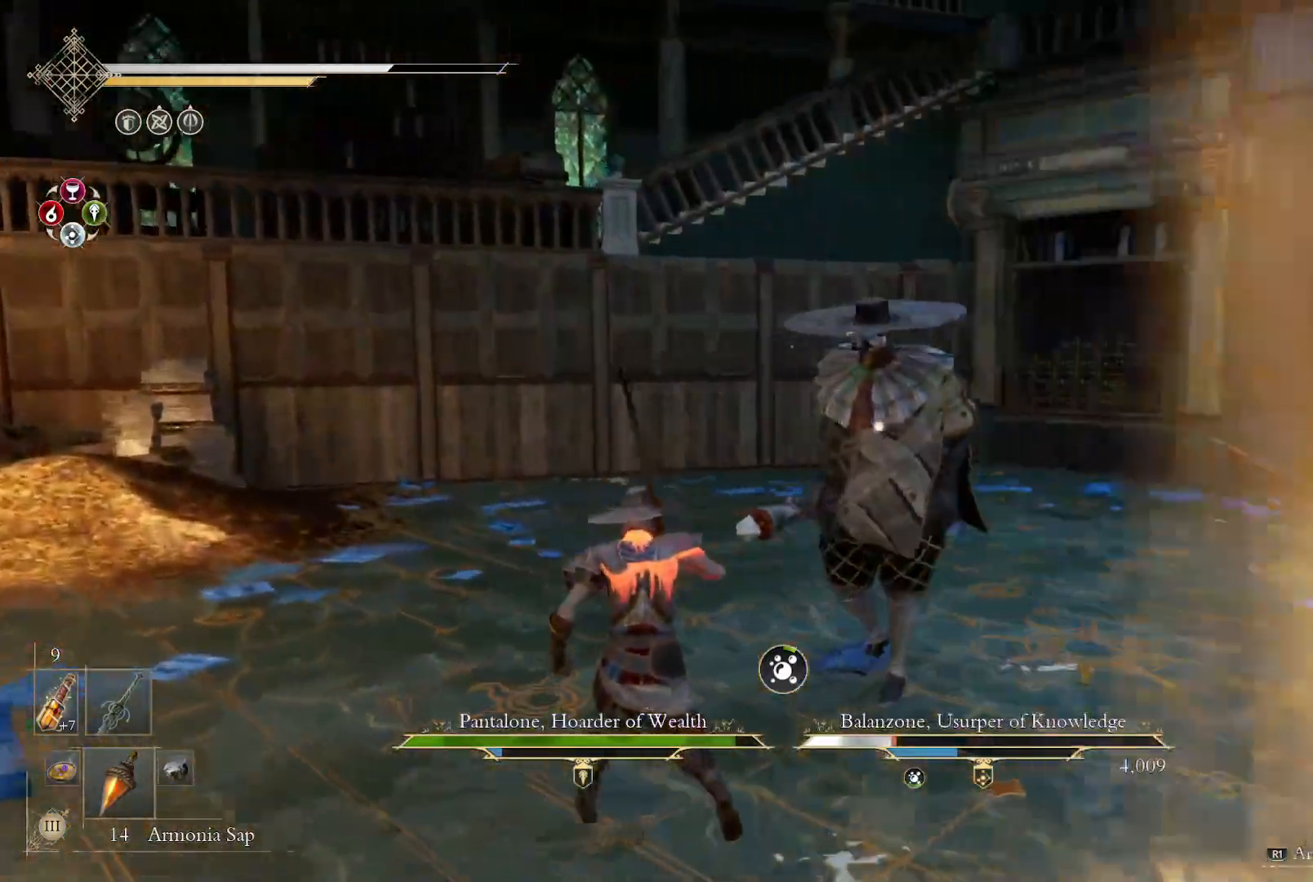
{"buttons": [], "left_stick": "left", "right_stick": "center", "events": []}
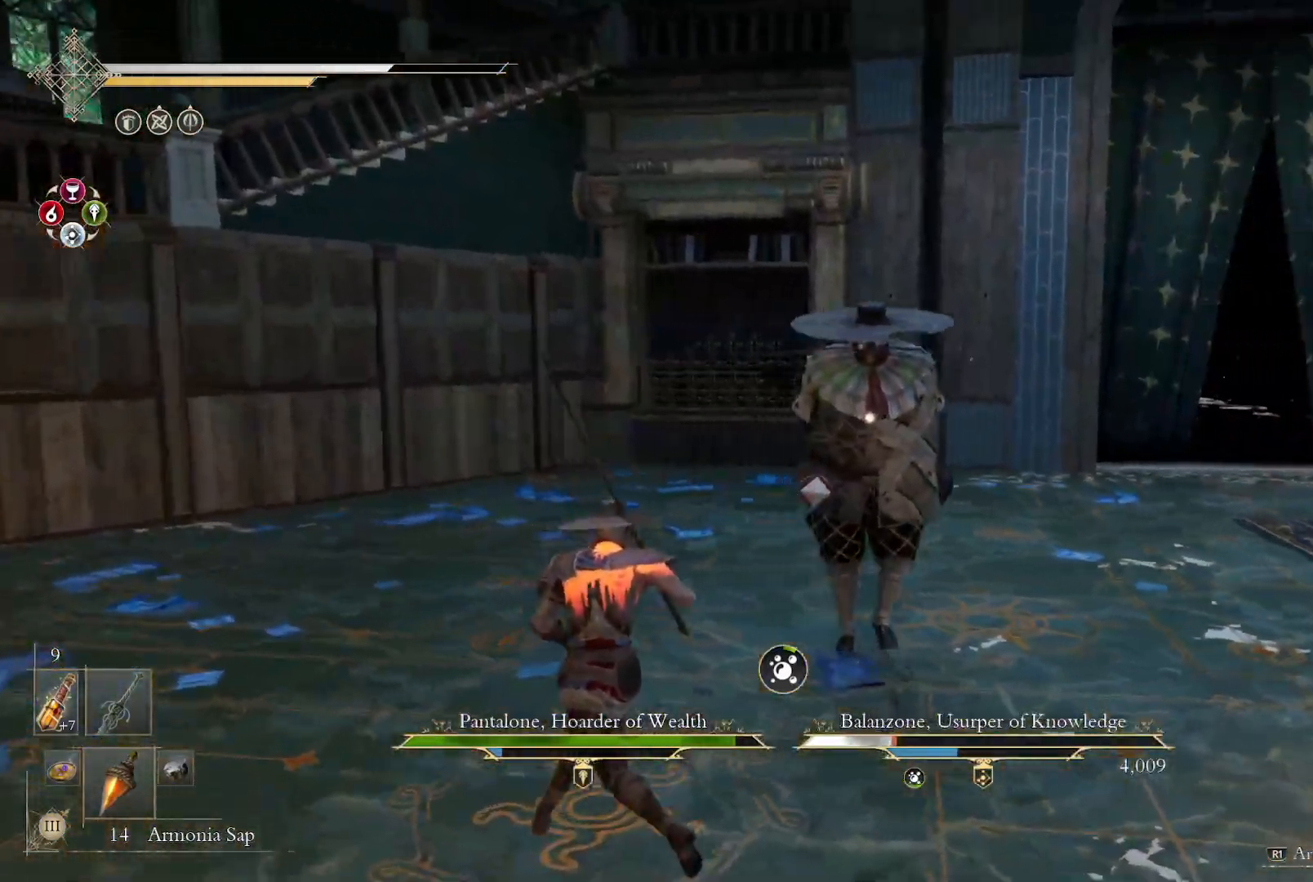
{"buttons": [], "left_stick": "left", "right_stick": "center", "events": []}
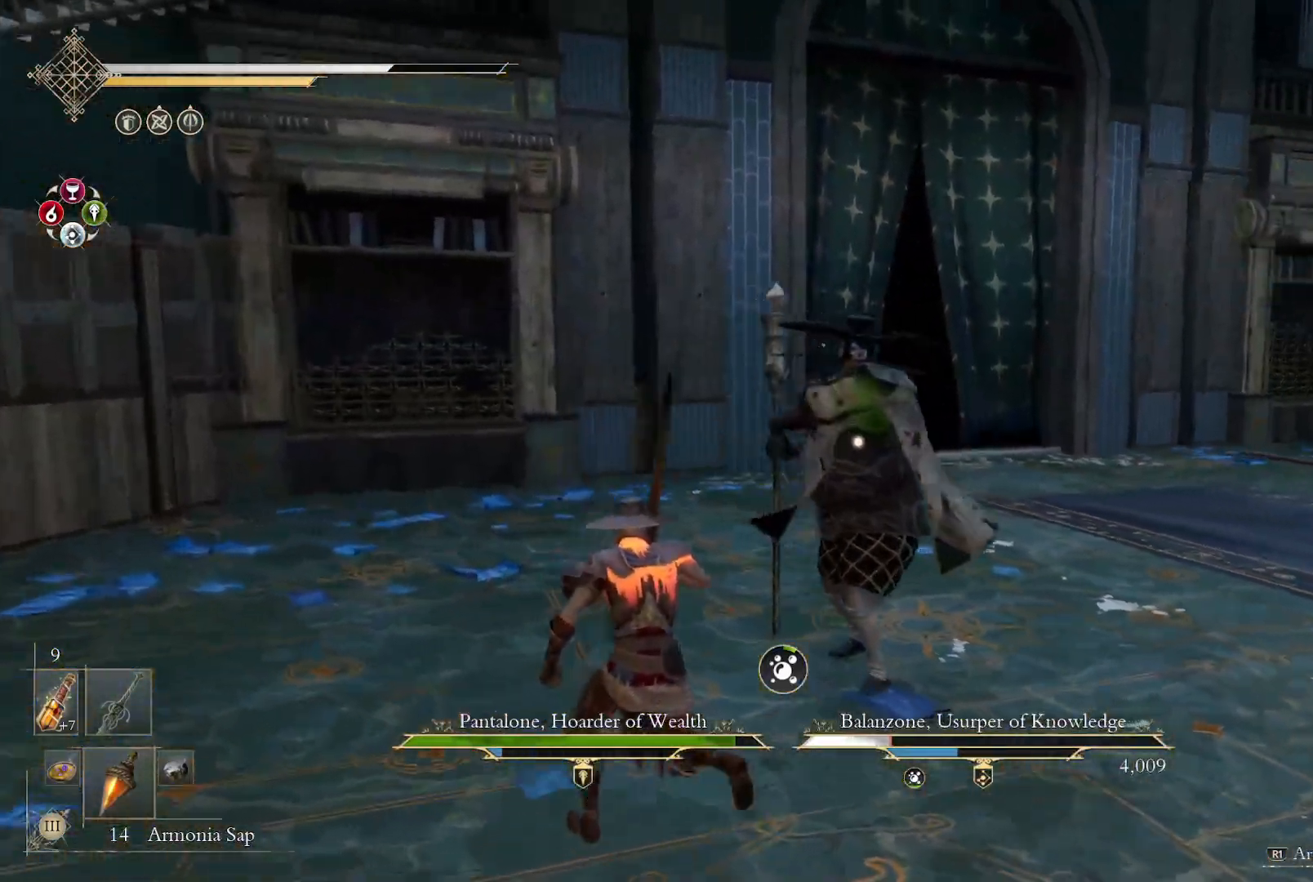
{"buttons": [], "left_stick": "left", "right_stick": "center", "events": [[350, "L2", "down"], [450, "L2", "up"]]}
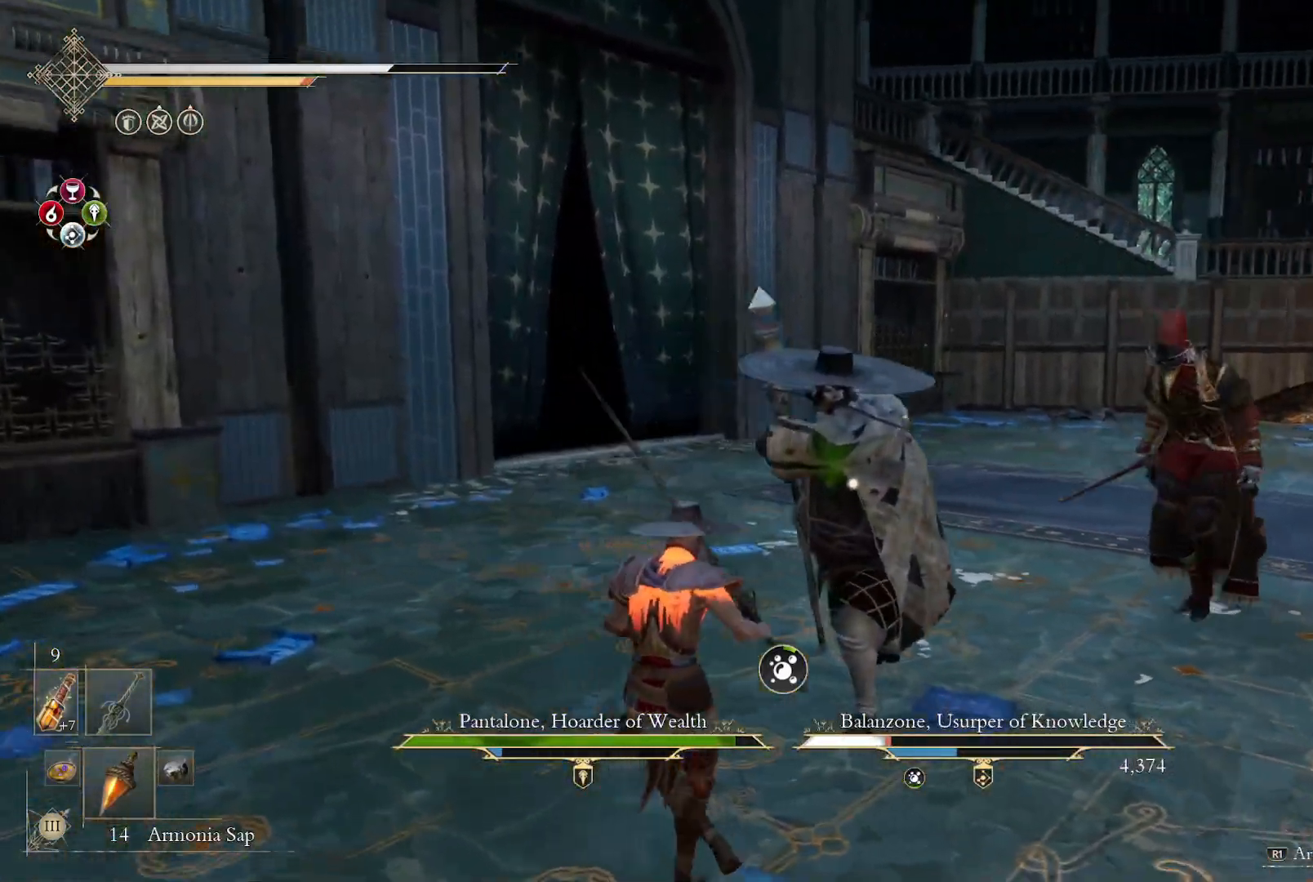
{"buttons": ["L2"], "left_stick": "left", "right_stick": "center", "events": [[150, "L2", "down"], [250, "L2", "up"], [300, "L2", "down"]]}
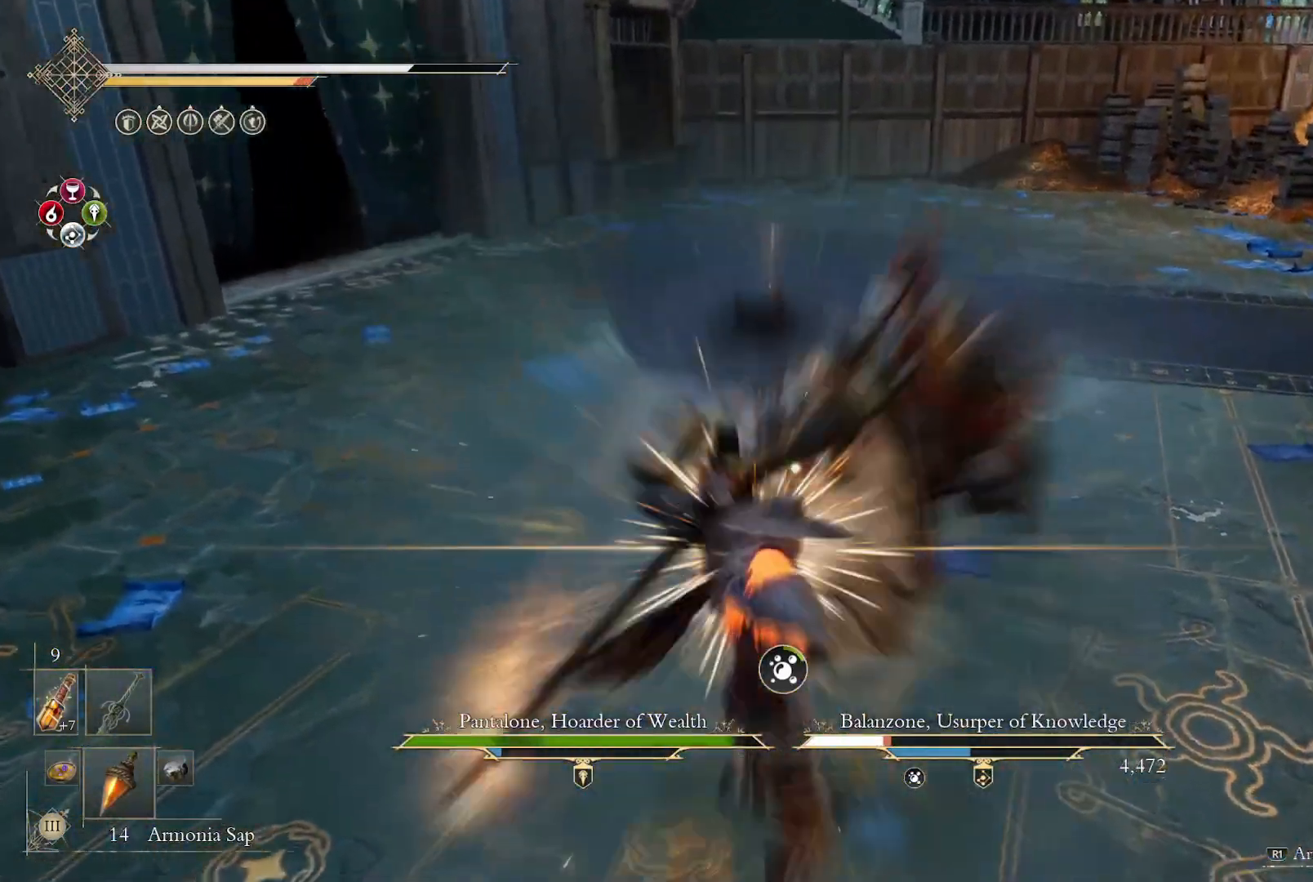
{"buttons": ["CIRCLE"], "left_stick": "left", "right_stick": "center", "events": [[83, "L2", "up"], [317, "CIRCLE", "down"], [400, "CIRCLE", "up"], [483, "CIRCLE", "down"]]}
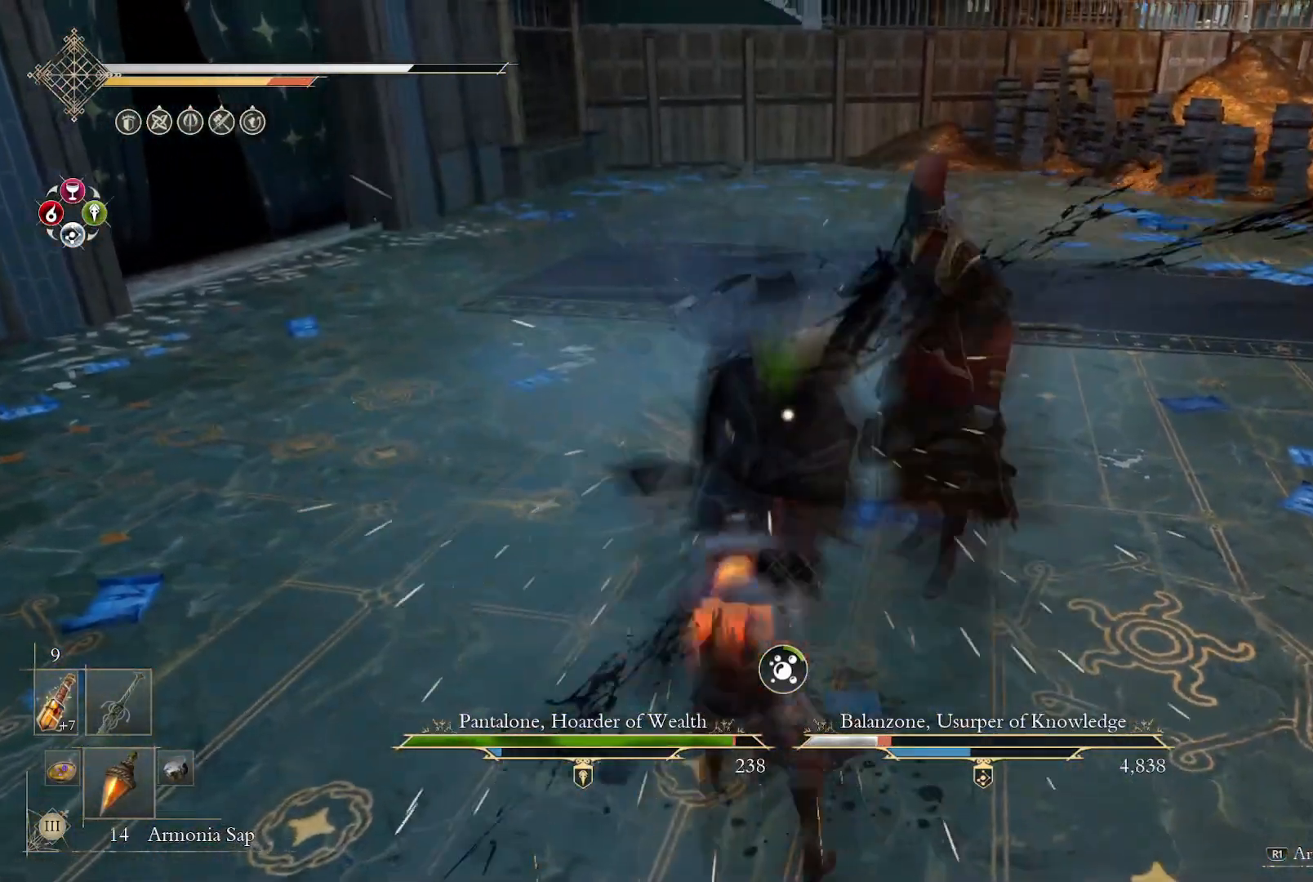
{"buttons": [], "left_stick": "down-right", "right_stick": "center", "events": [[50, "CIRCLE", "up"], [150, "left_stick", "down-left"], [383, "left_stick", "down-right"]]}
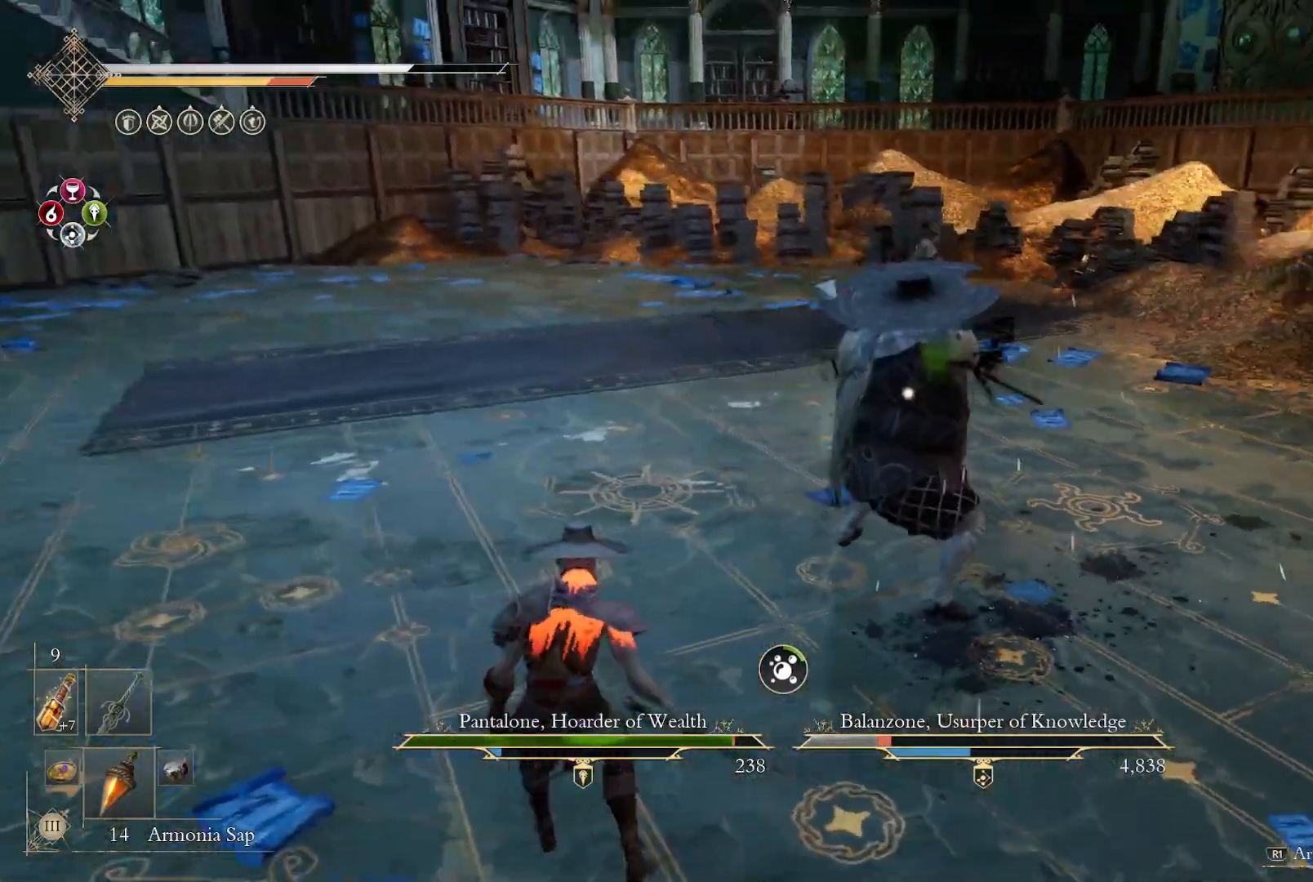
{"buttons": [], "left_stick": "down-right", "right_stick": "center"}
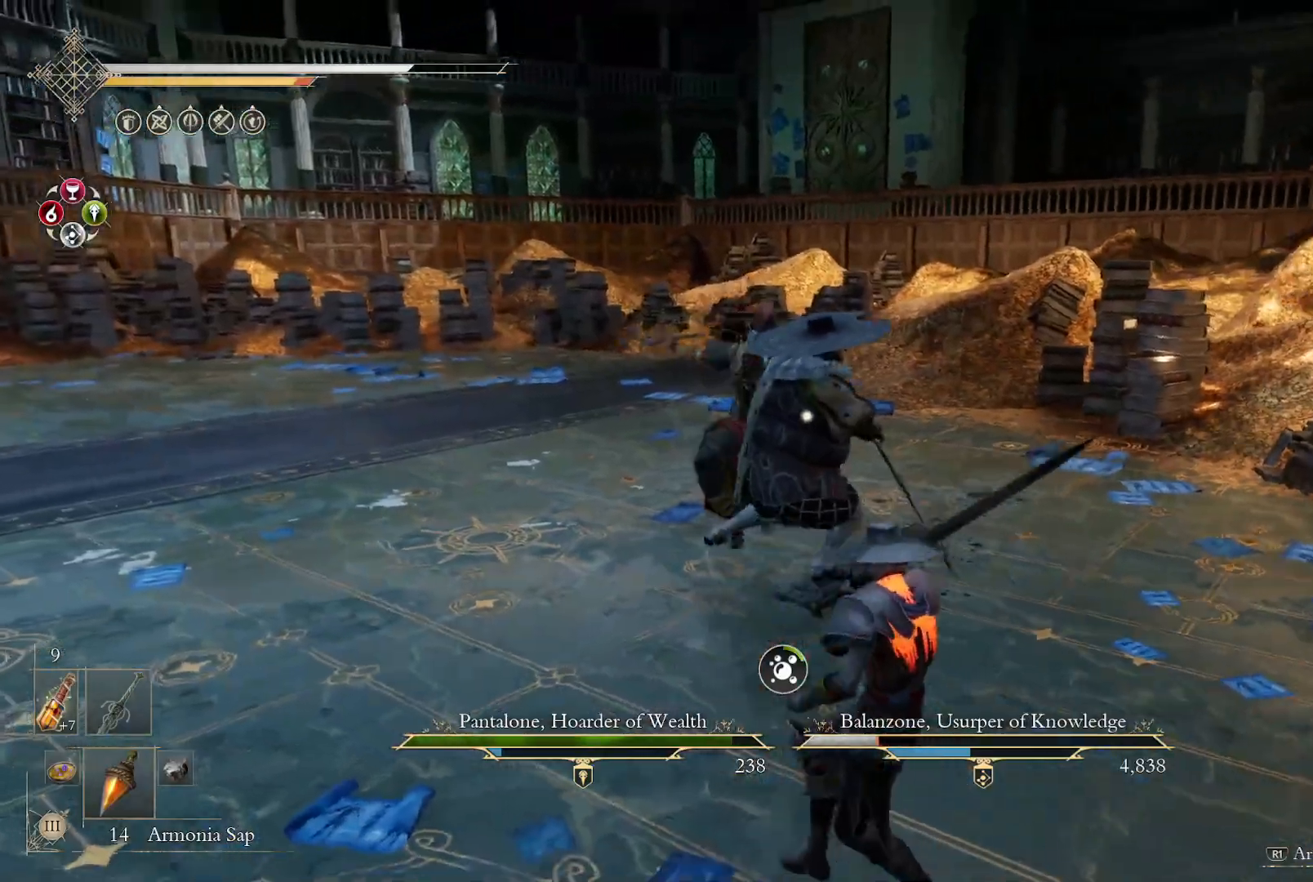
{"buttons": [], "left_stick": "up-right", "right_stick": "center", "events": [[283, "left_stick", "up-right"]]}
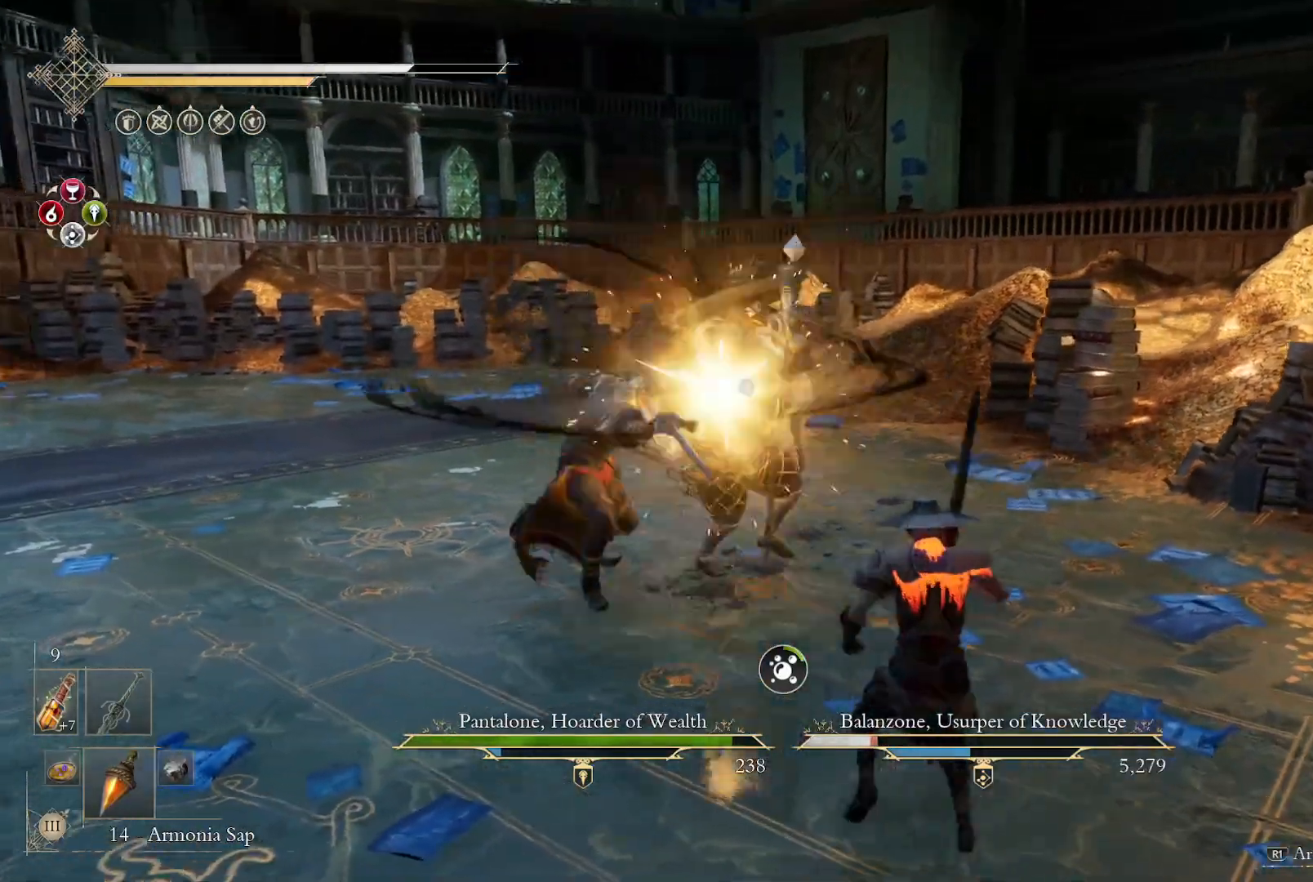
{"buttons": [], "left_stick": "up-right", "right_stick": "center", "events": [[267, "CIRCLE", "down"], [367, "CIRCLE", "up"]]}
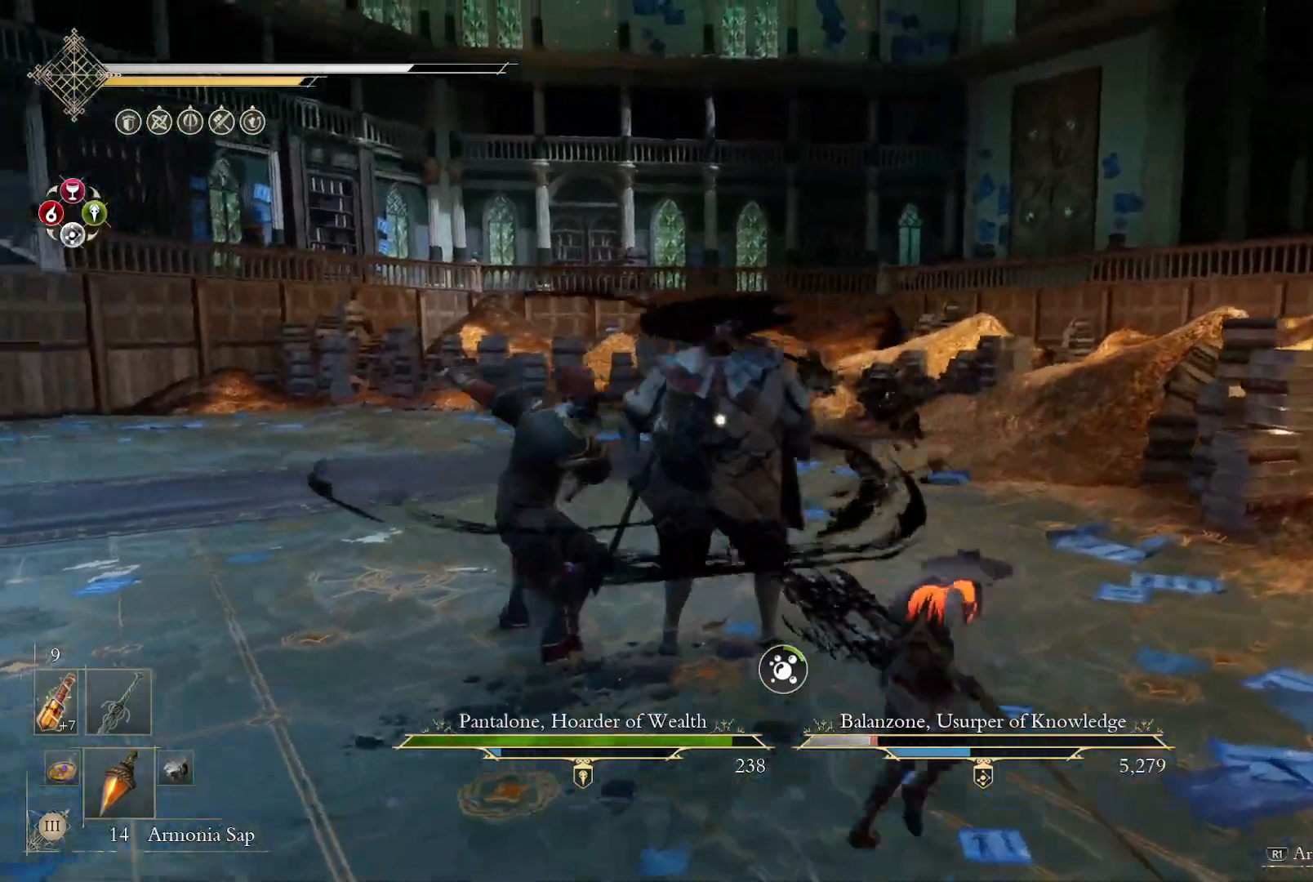
{"buttons": [], "left_stick": "down-left", "right_stick": "center", "events": [[33, "left_stick", "right"], [400, "left_stick", "down-left"]]}
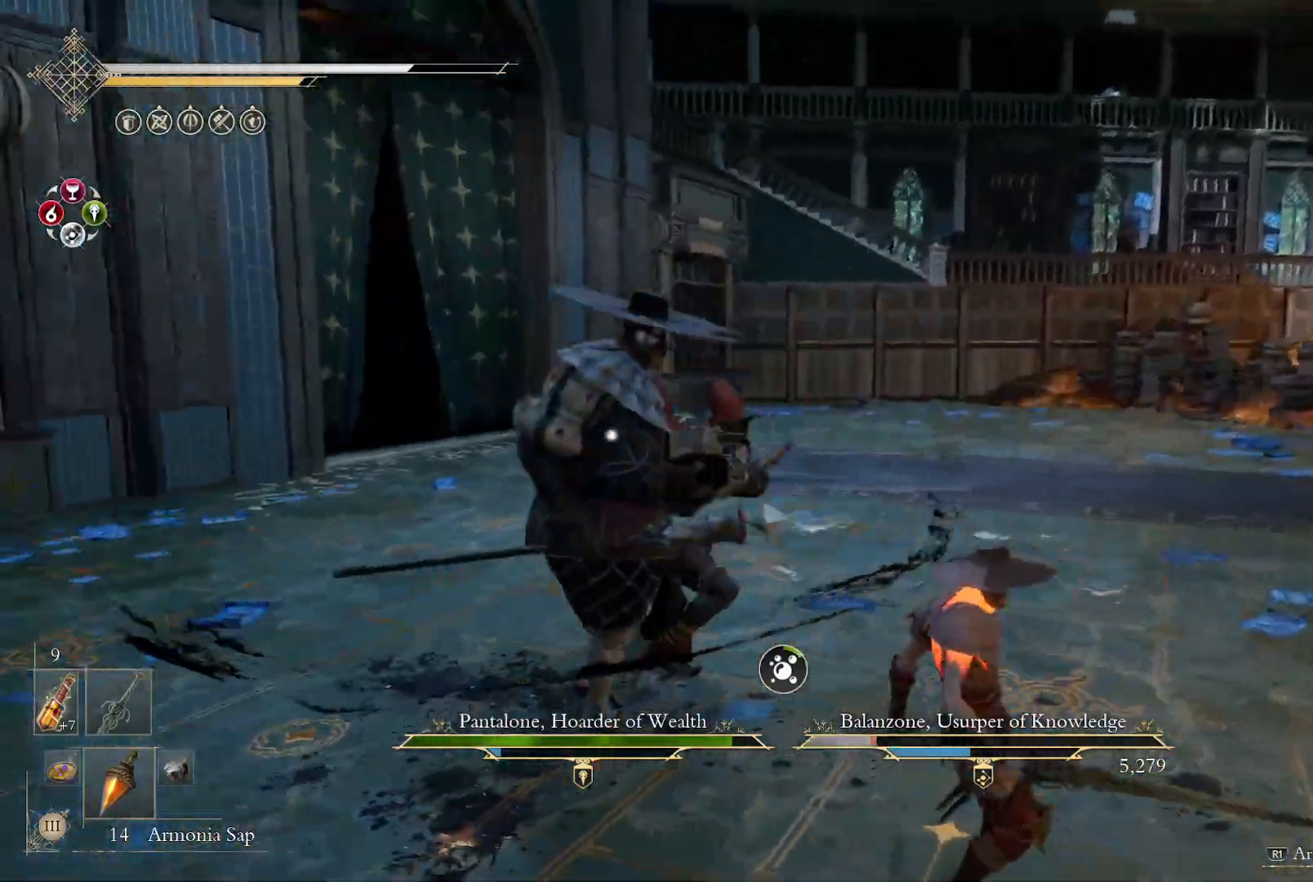
{"buttons": [], "left_stick": "up-left", "right_stick": "center", "events": [[33, "CIRCLE", "down"], [117, "left_stick", "left"], [150, "CIRCLE", "up"], [333, "CIRCLE", "down"], [450, "CIRCLE", "up"], [450, "left_stick", "up-left"]]}
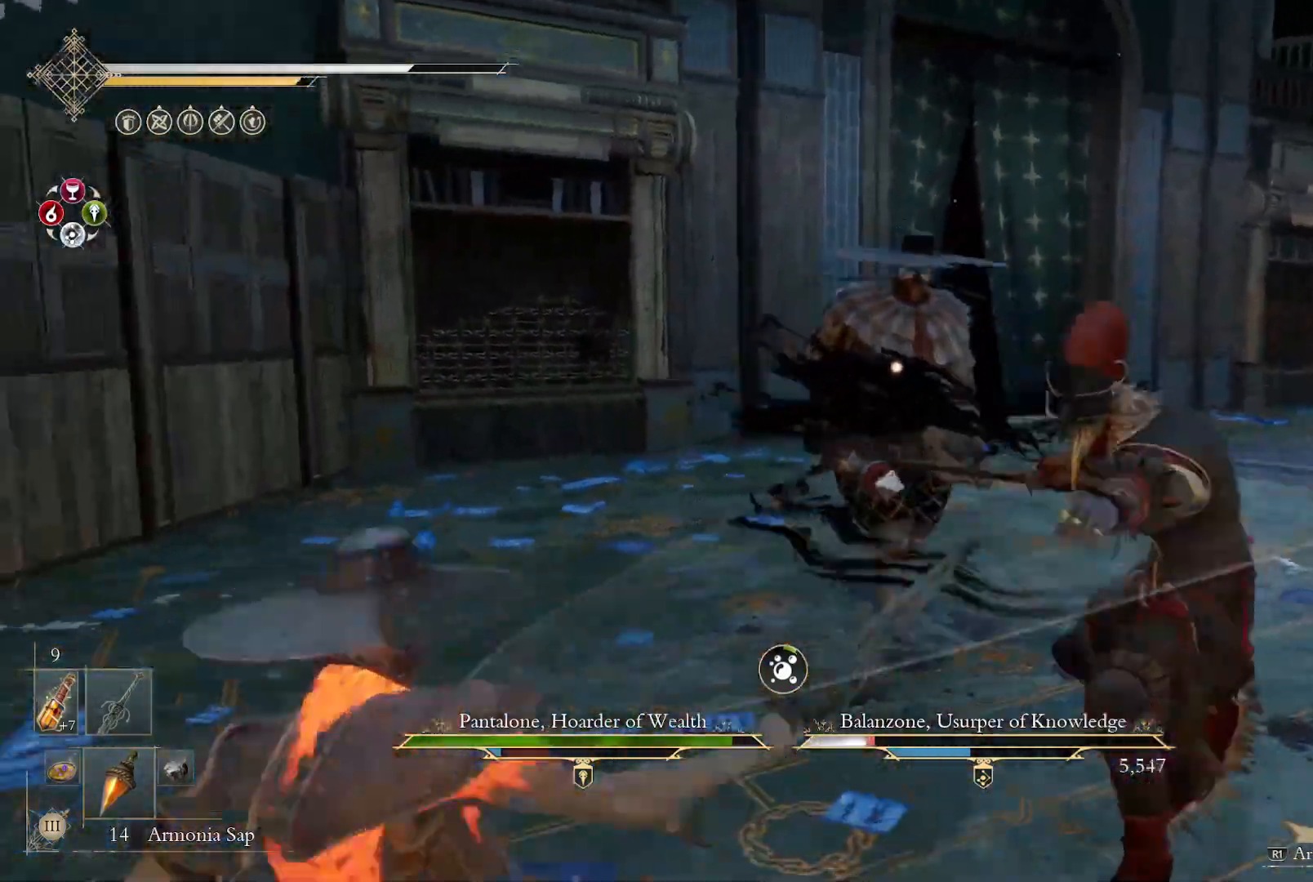
{"buttons": ["CIRCLE"], "left_stick": "up-left", "right_stick": "center", "events": [[33, "CIRCLE", "down"], [100, "CIRCLE", "up"], [183, "CIRCLE", "down"], [267, "CIRCLE", "up"], [333, "CIRCLE", "down"], [433, "CIRCLE", "up"], [500, "CIRCLE", "down"]]}
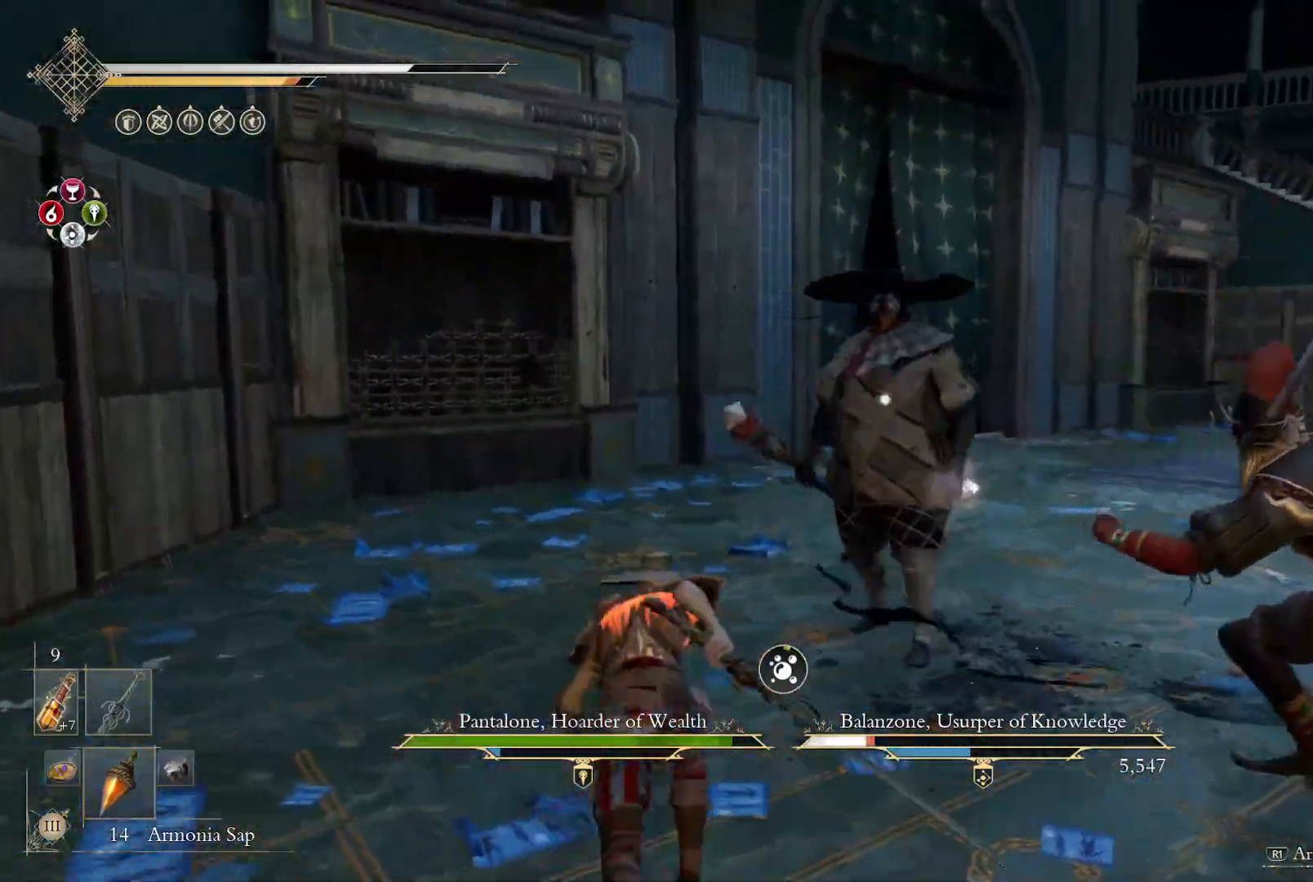
{"buttons": ["CIRCLE"], "left_stick": "left", "right_stick": "center", "events": [[100, "CIRCLE", "up"], [117, "left_stick", "left"], [167, "CIRCLE", "down"], [267, "CIRCLE", "up"], [333, "CIRCLE", "down"], [400, "CIRCLE", "up"], [483, "CIRCLE", "down"]]}
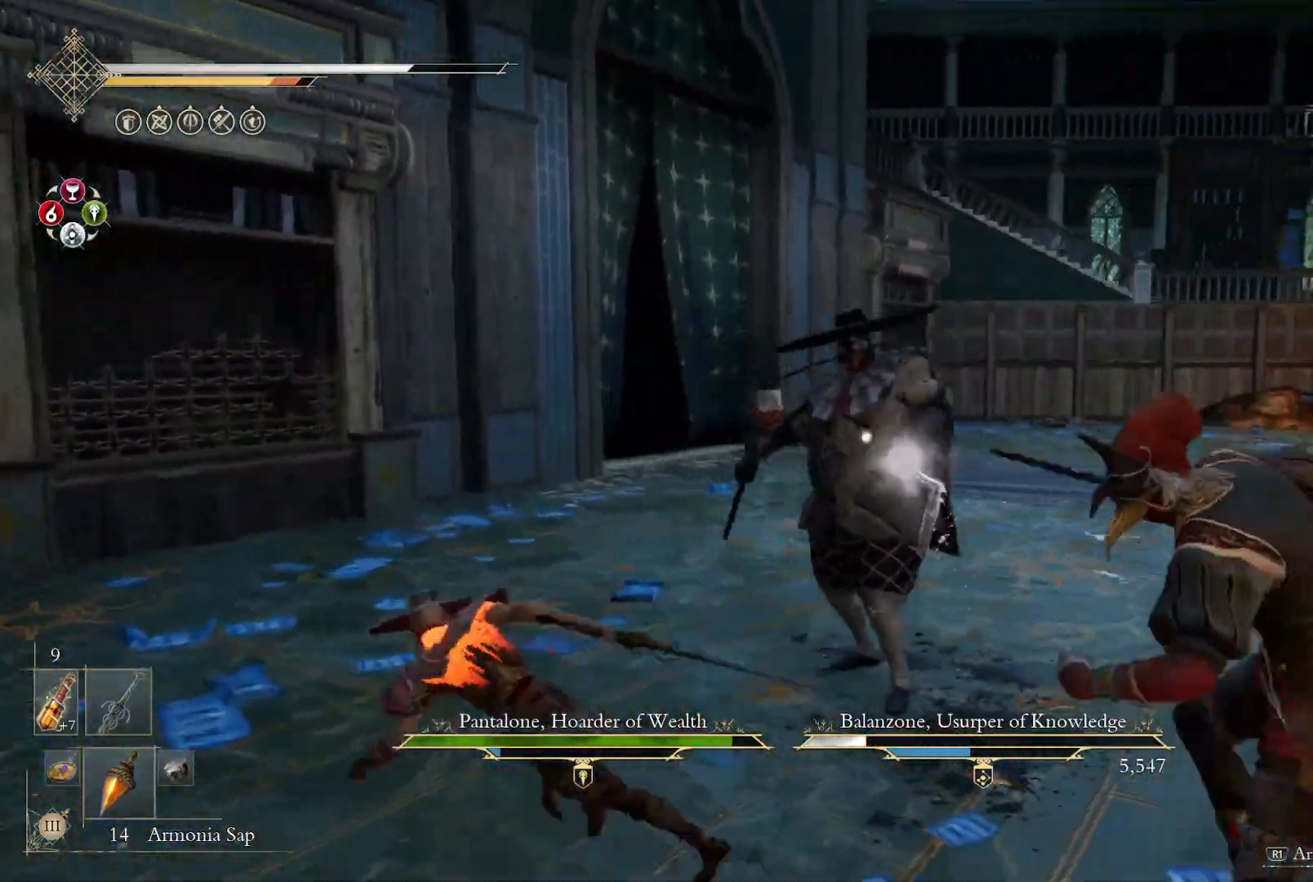
{"buttons": [], "left_stick": "left", "right_stick": "center", "events": [[83, "CIRCLE", "up"], [233, "CIRCLE", "down"], [333, "CIRCLE", "up"], [400, "CIRCLE", "down"], [500, "CIRCLE", "up"]]}
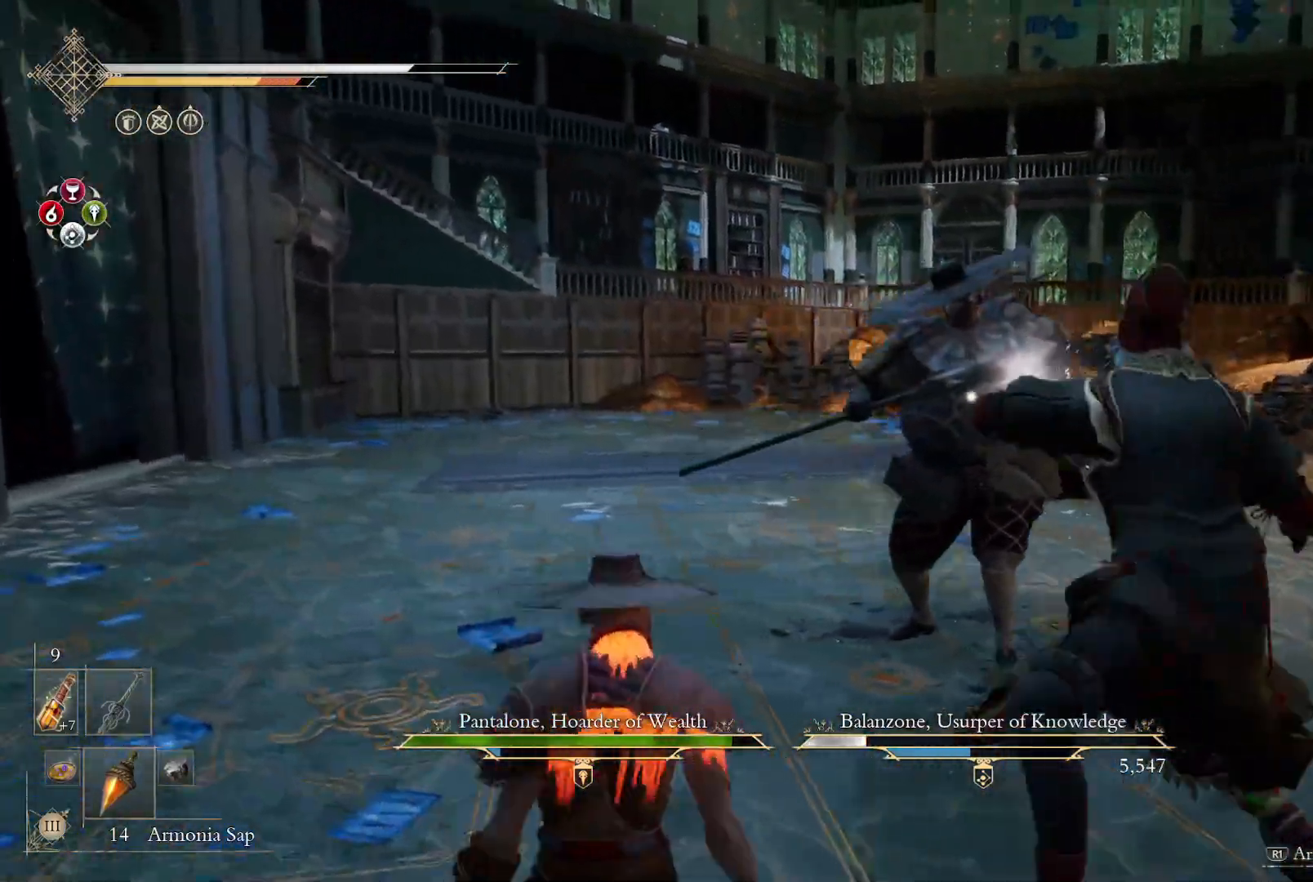
{"buttons": [], "left_stick": "left", "right_stick": "center", "events": [[50, "CIRCLE", "down"], [133, "CIRCLE", "up"], [217, "CIRCLE", "down"], [300, "CIRCLE", "up"]]}